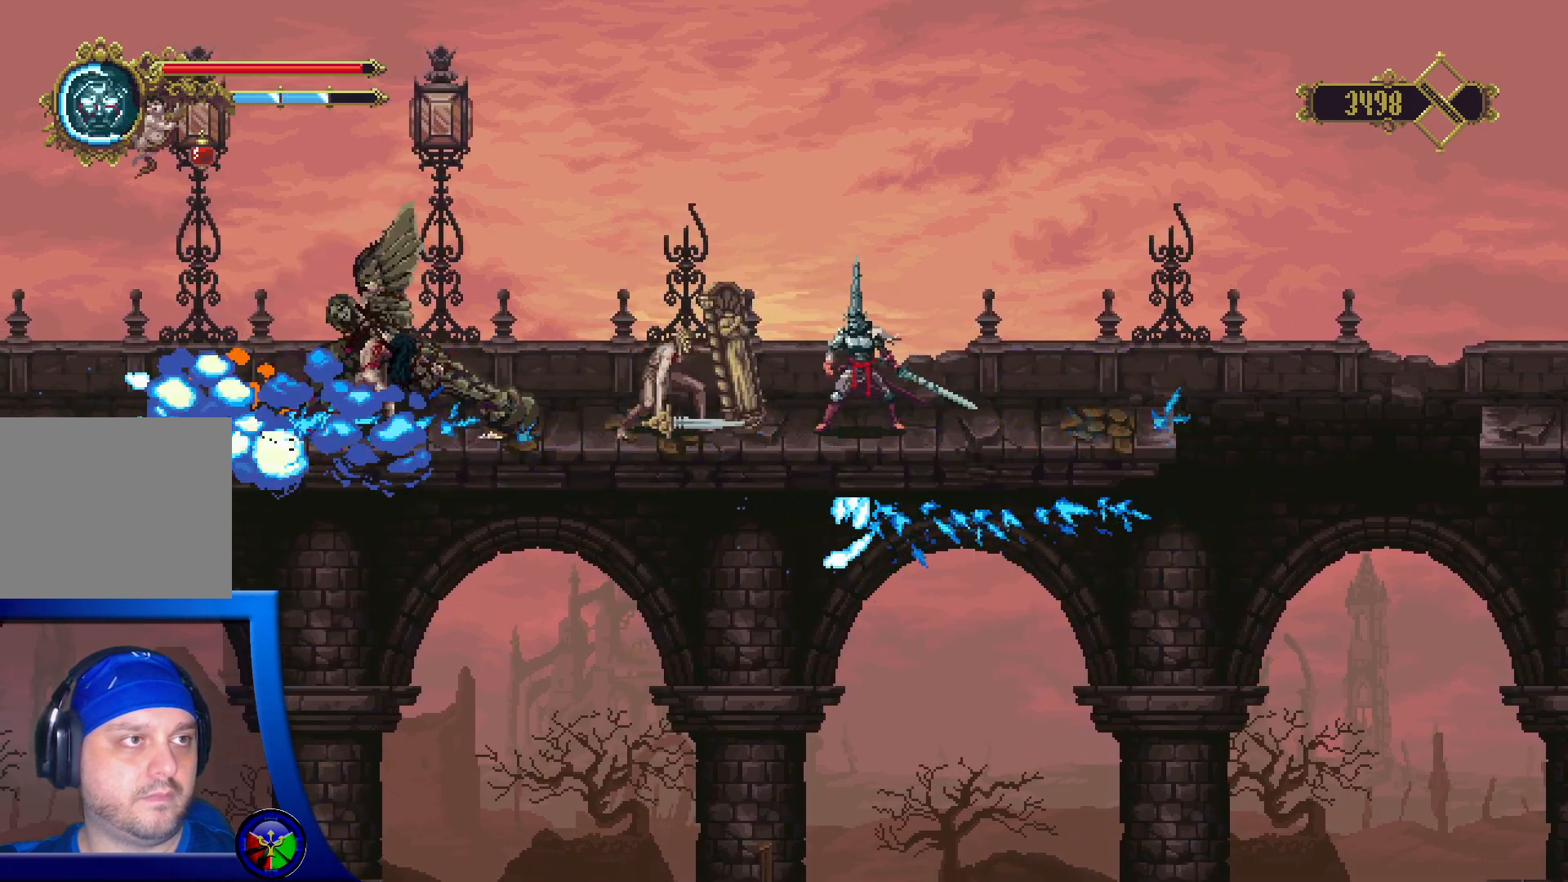
Gameplay with a controller (Xbox layout); each line is a JSON object with the inputs held at the frame after it. "events" lists button and stick changes between this image and that frame as [ms after this image, input, new state], when the widget could be followed in between.
{"buttons": [], "left_stick": "center", "right_stick": "center", "events": []}
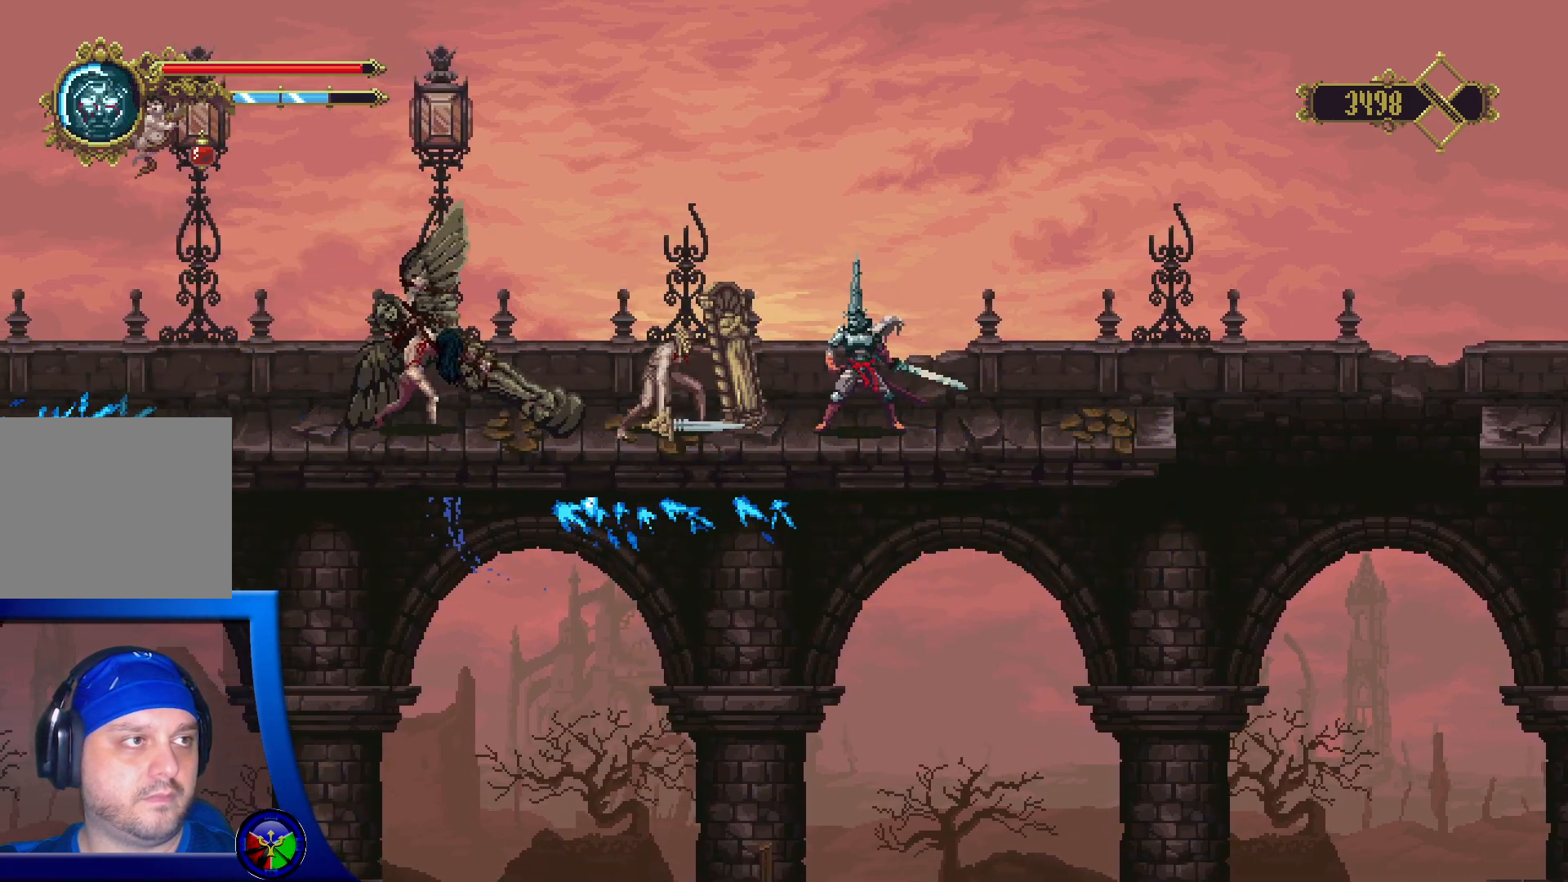
{"buttons": [], "left_stick": "center", "right_stick": "center", "events": [[267, "left_stick", "left"], [433, "left_stick", "center"]]}
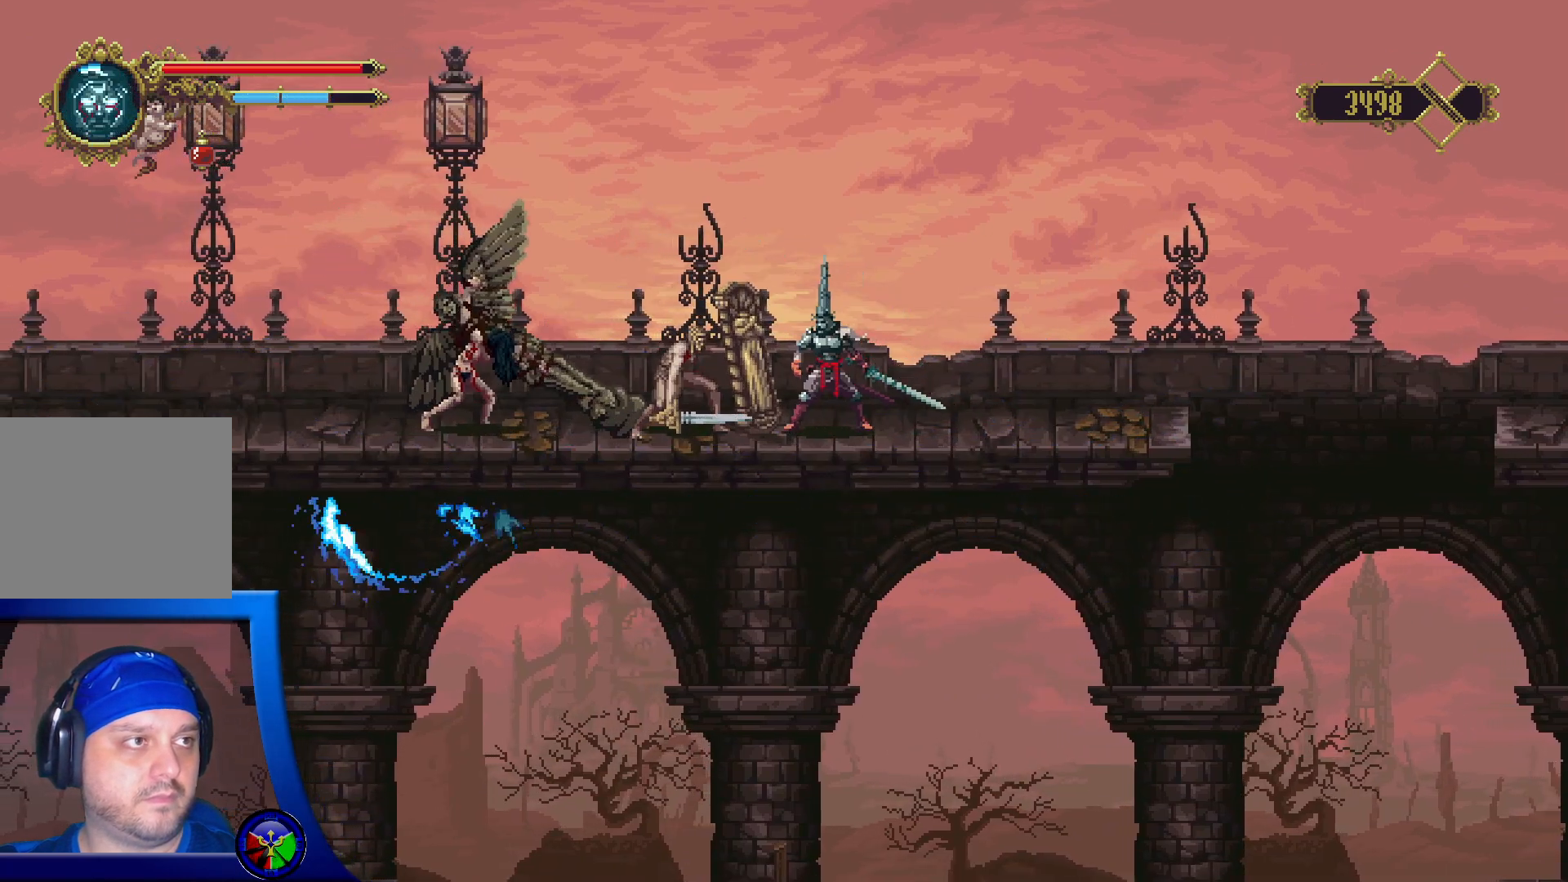
{"buttons": [], "left_stick": "right", "right_stick": "center"}
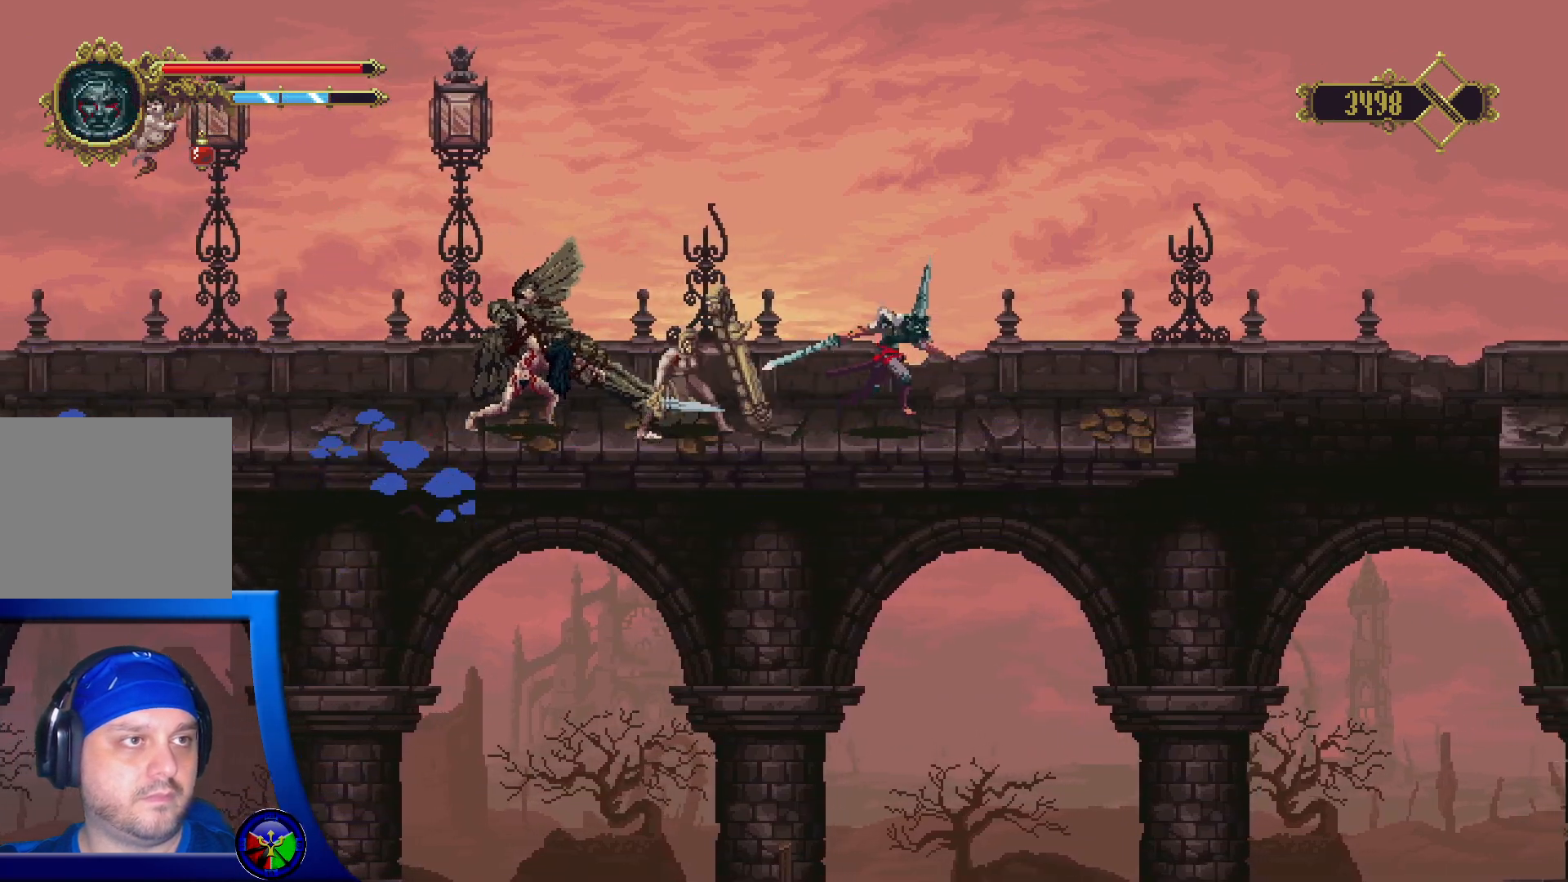
{"buttons": [], "left_stick": "center", "right_stick": "center", "events": [[417, "left_stick", "center"]]}
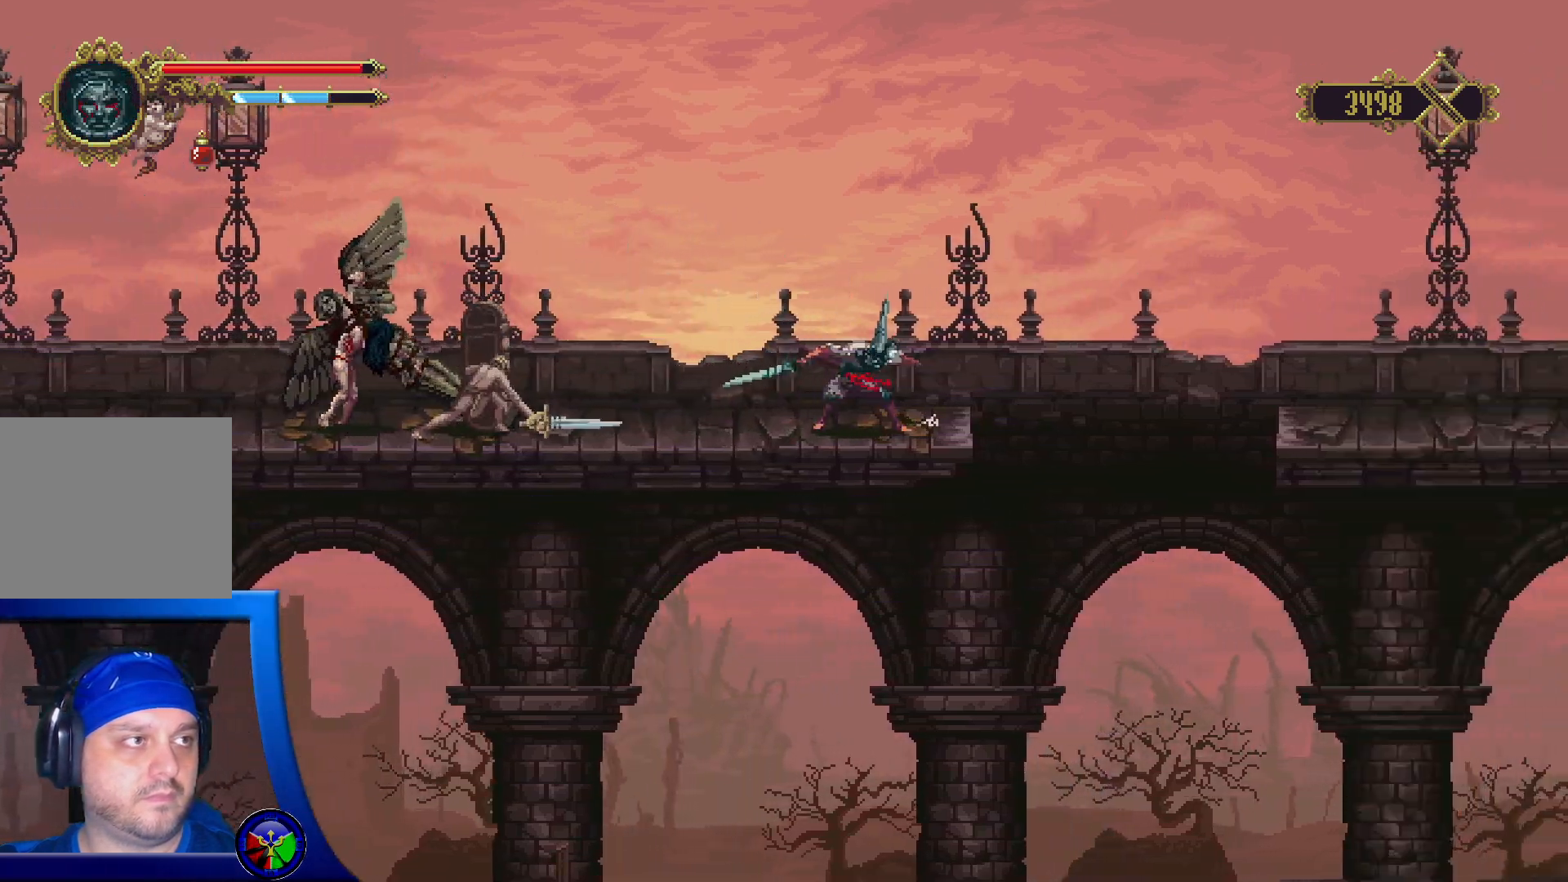
{"buttons": ["R2"], "left_stick": "left", "right_stick": "center", "events": [[17, "left_stick", "left"], [183, "left_stick", "center"], [450, "R2", "down"], [483, "left_stick", "left"]]}
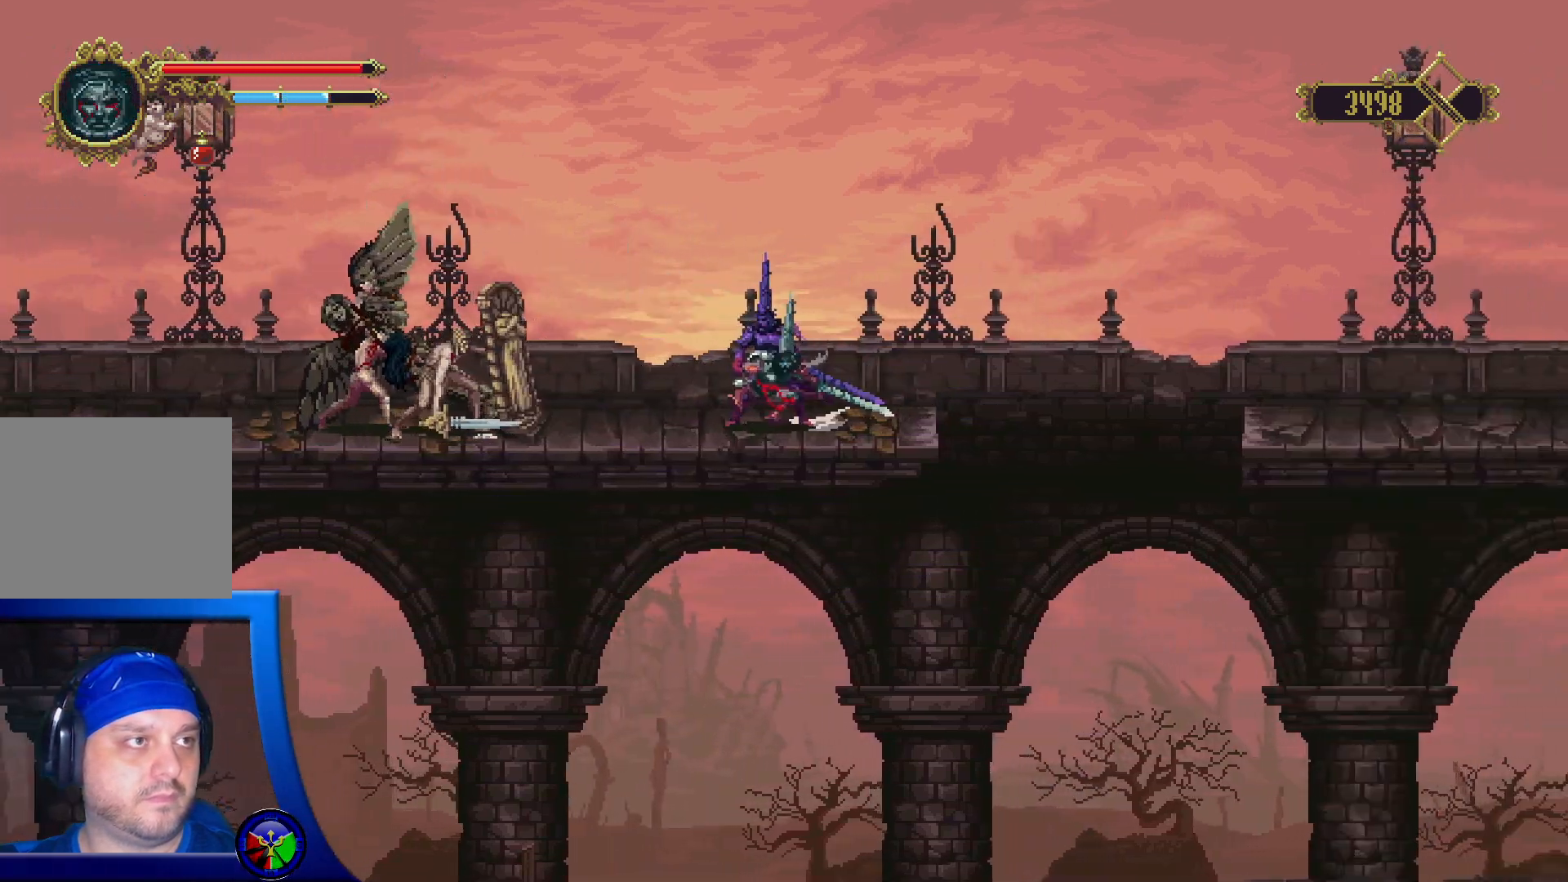
{"buttons": ["X"], "left_stick": "left", "right_stick": "center", "events": [[100, "R2", "up"], [183, "X", "down"]]}
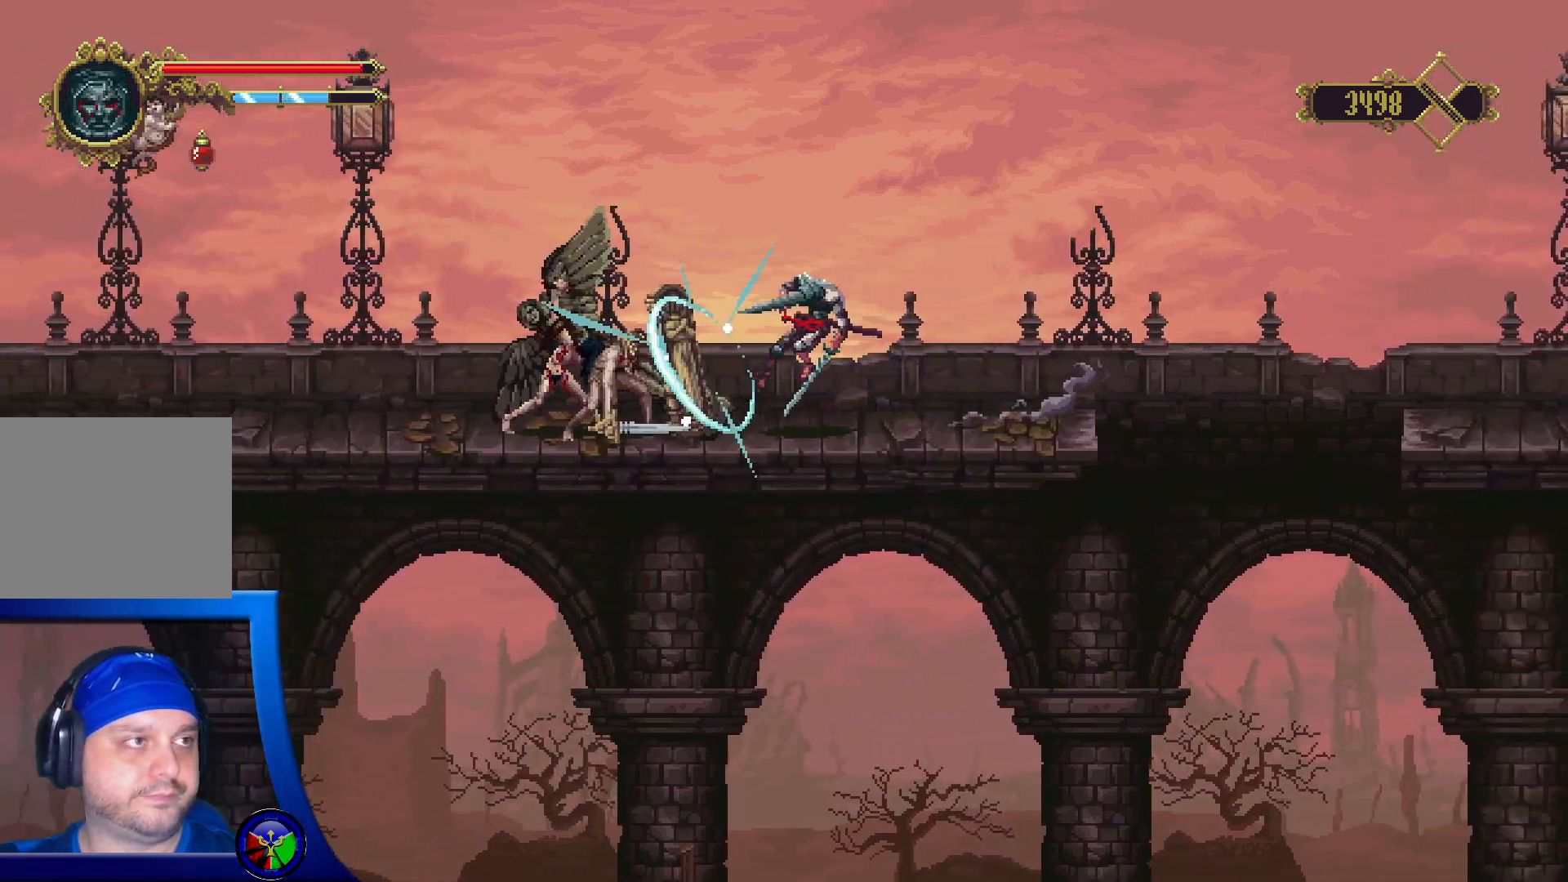
{"buttons": [], "left_stick": "center", "right_stick": "center", "events": [[350, "X", "up"], [367, "left_stick", "center"]]}
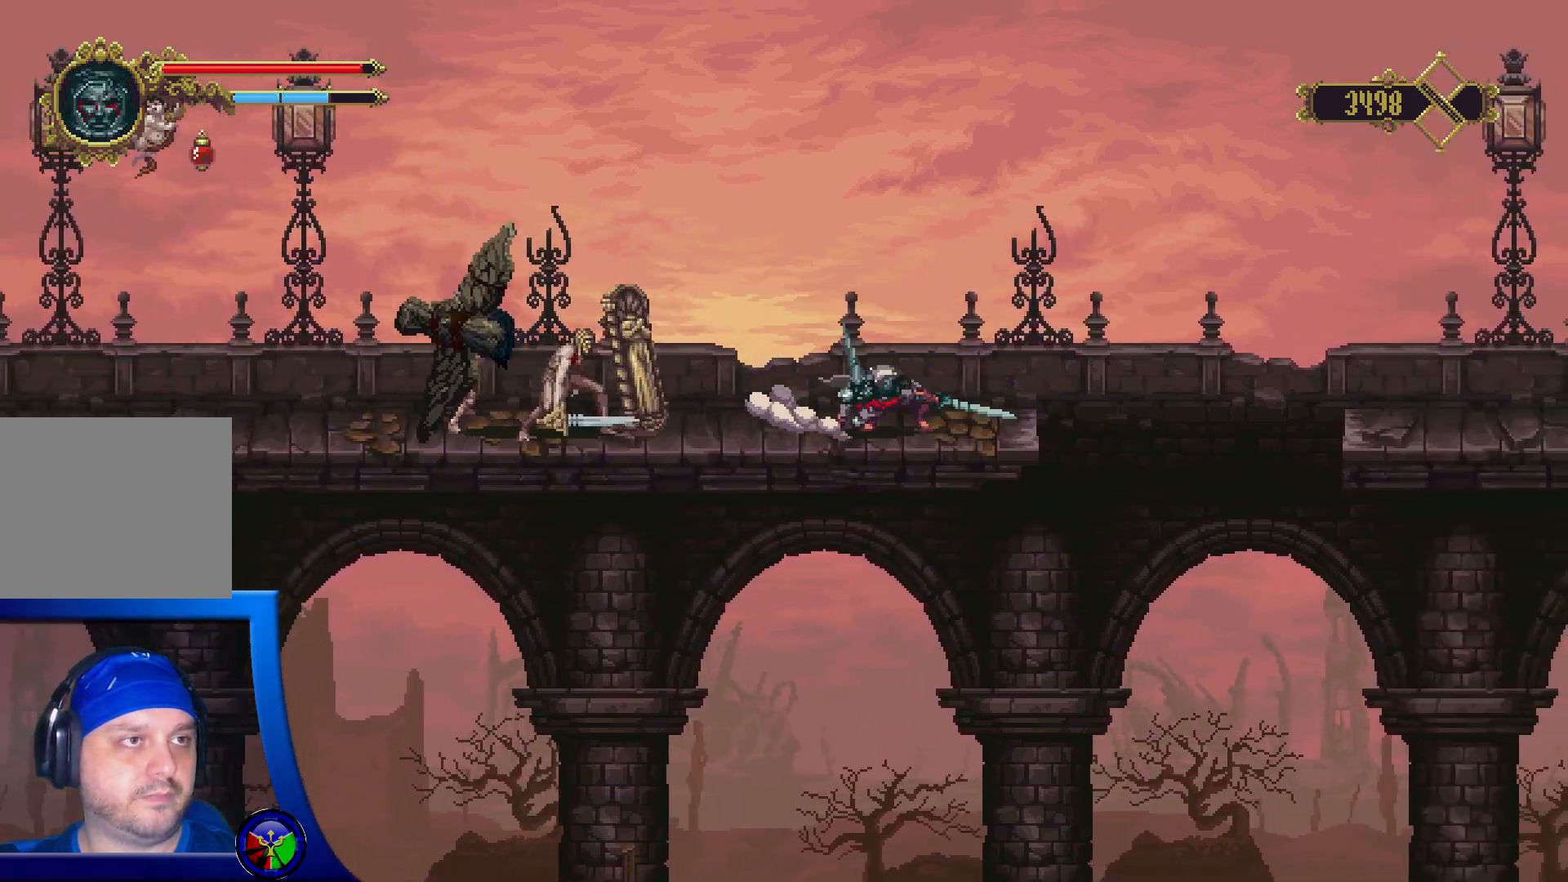
{"buttons": [], "left_stick": "left", "right_stick": "center", "events": [[100, "left_stick", "right"], [433, "left_stick", "center"], [500, "left_stick", "left"]]}
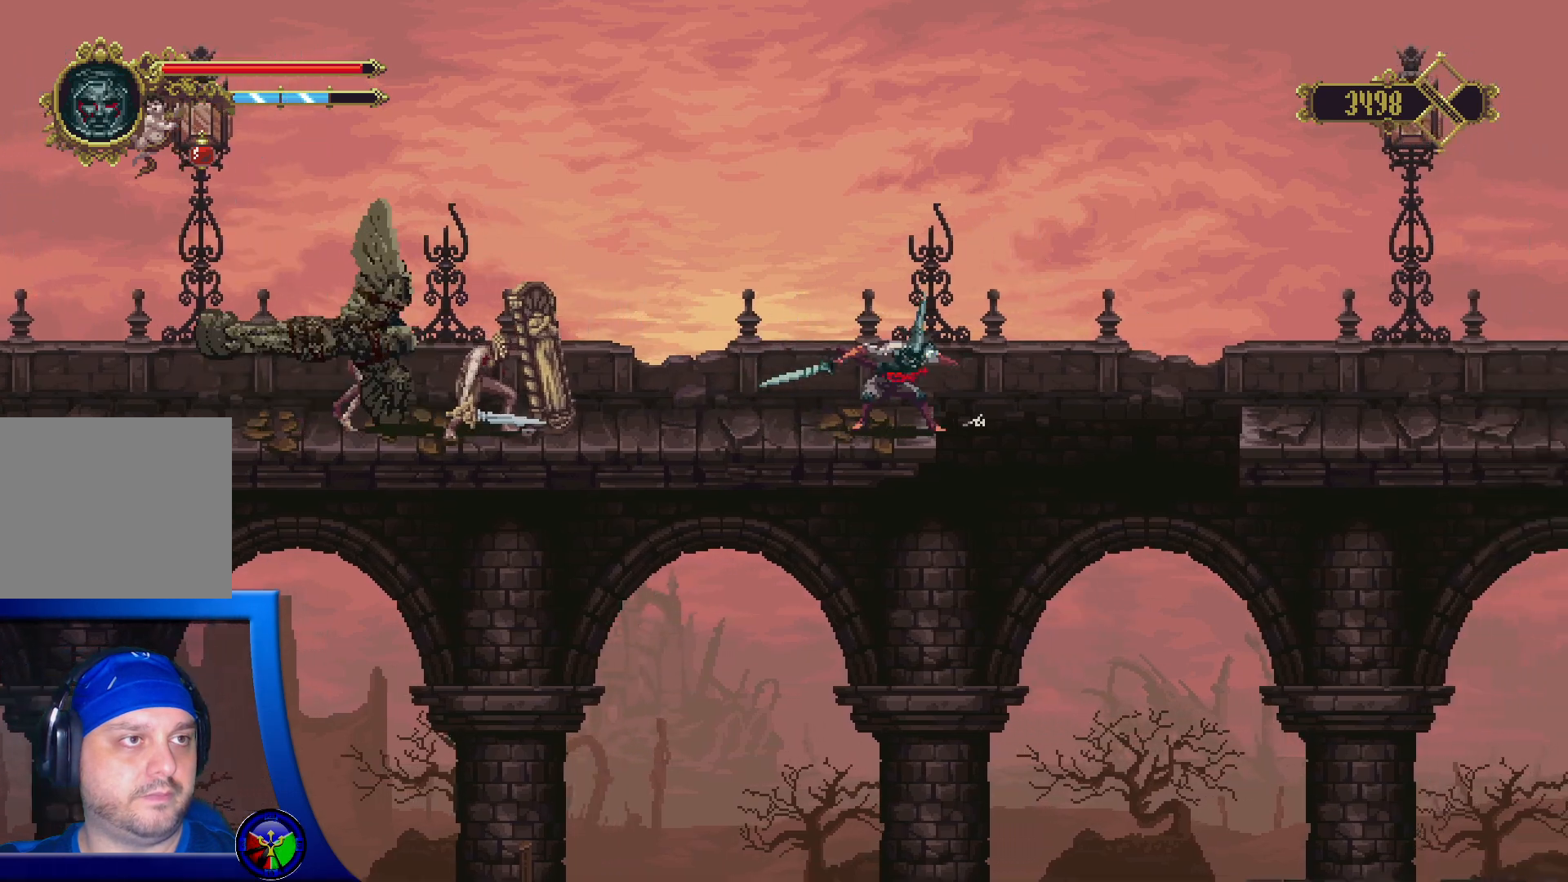
{"buttons": ["R2"], "left_stick": "center", "right_stick": "center", "events": [[183, "left_stick", "center"], [333, "R2", "down"]]}
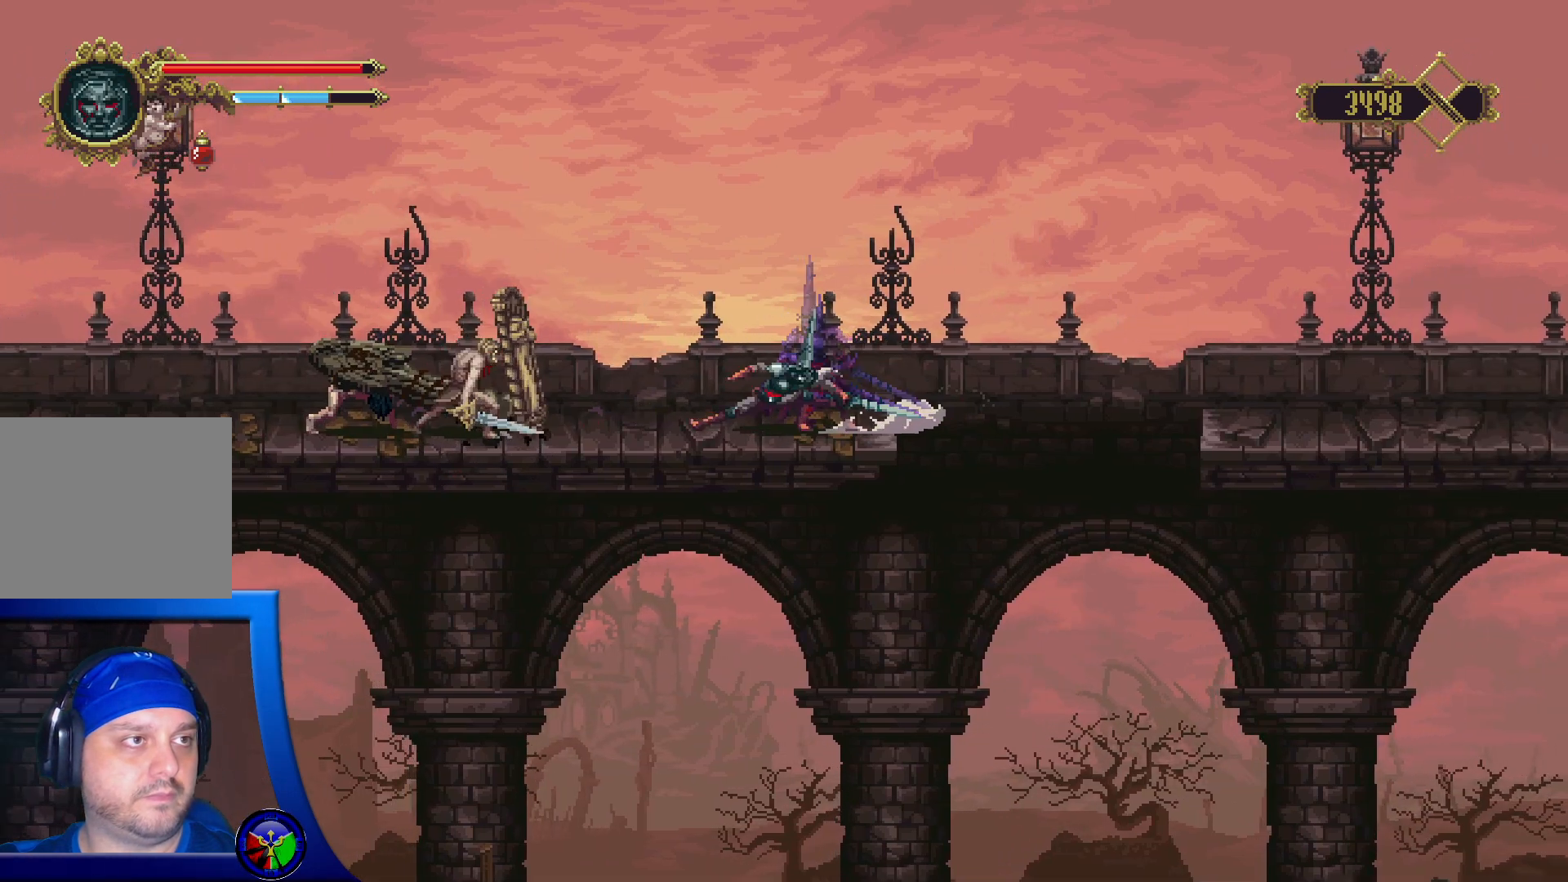
{"buttons": ["X"], "left_stick": "center", "right_stick": "center", "events": [[133, "R2", "up"], [167, "X", "down"]]}
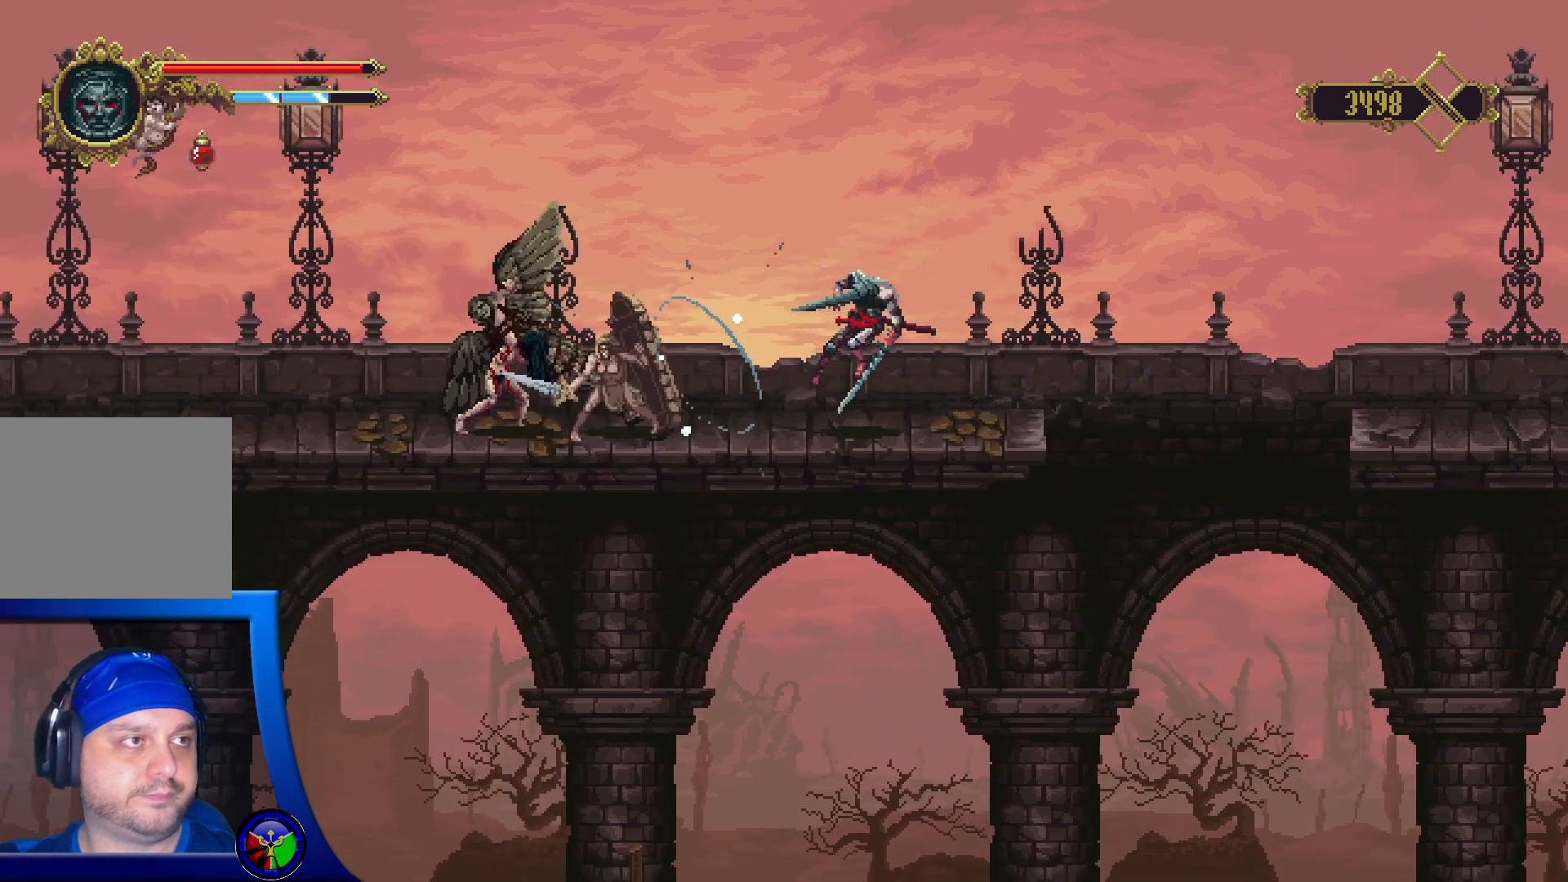
{"buttons": [], "left_stick": "center", "right_stick": "center", "events": [[117, "X", "up"]]}
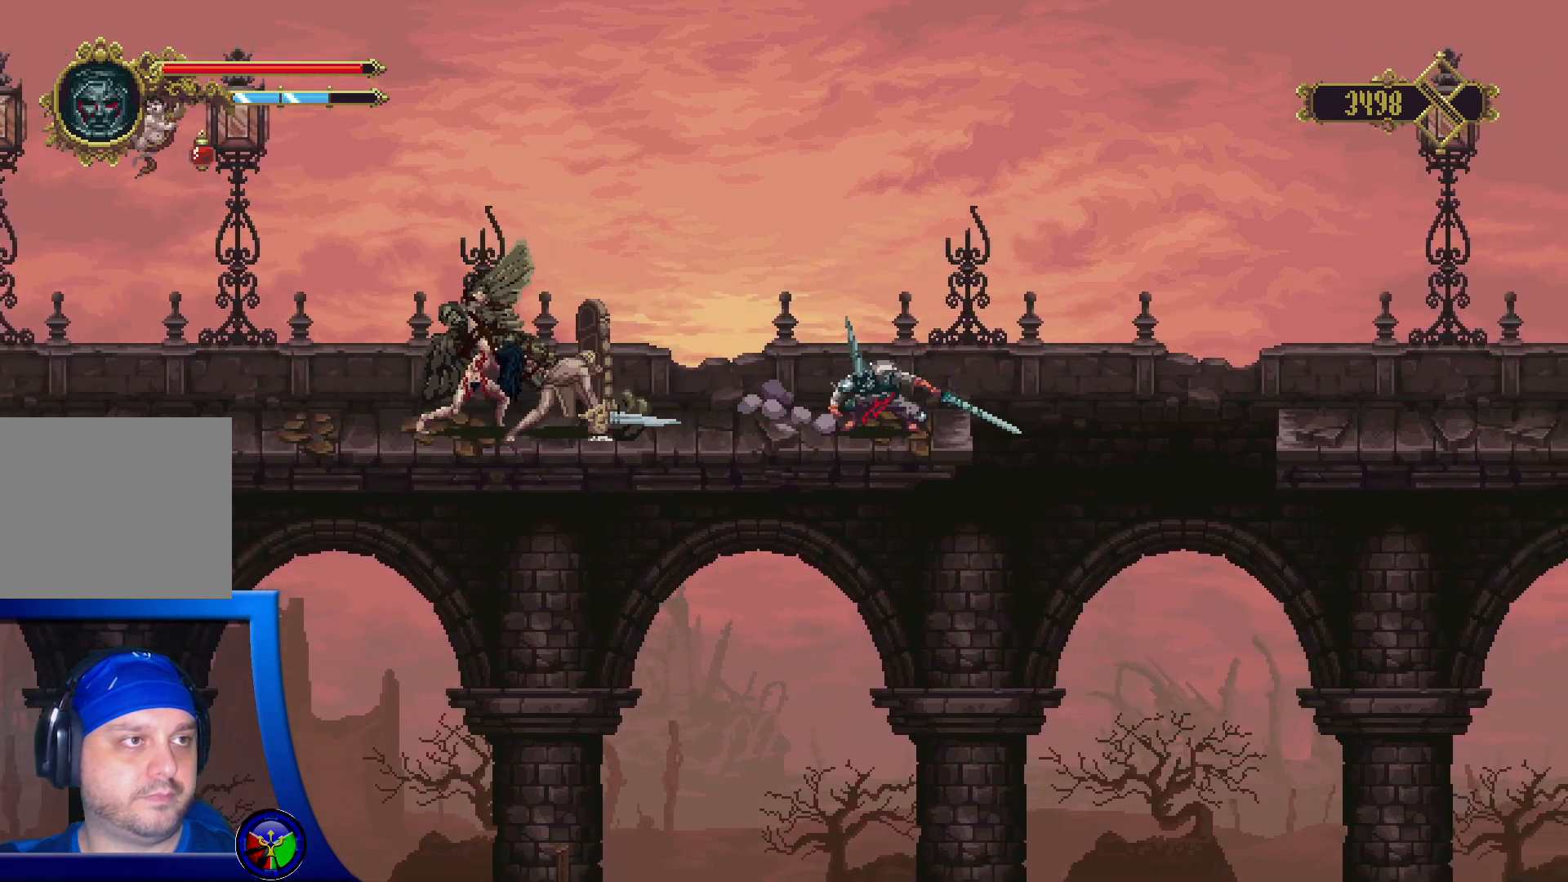
{"buttons": [], "left_stick": "left", "right_stick": "center", "events": [[250, "left_stick", "left"]]}
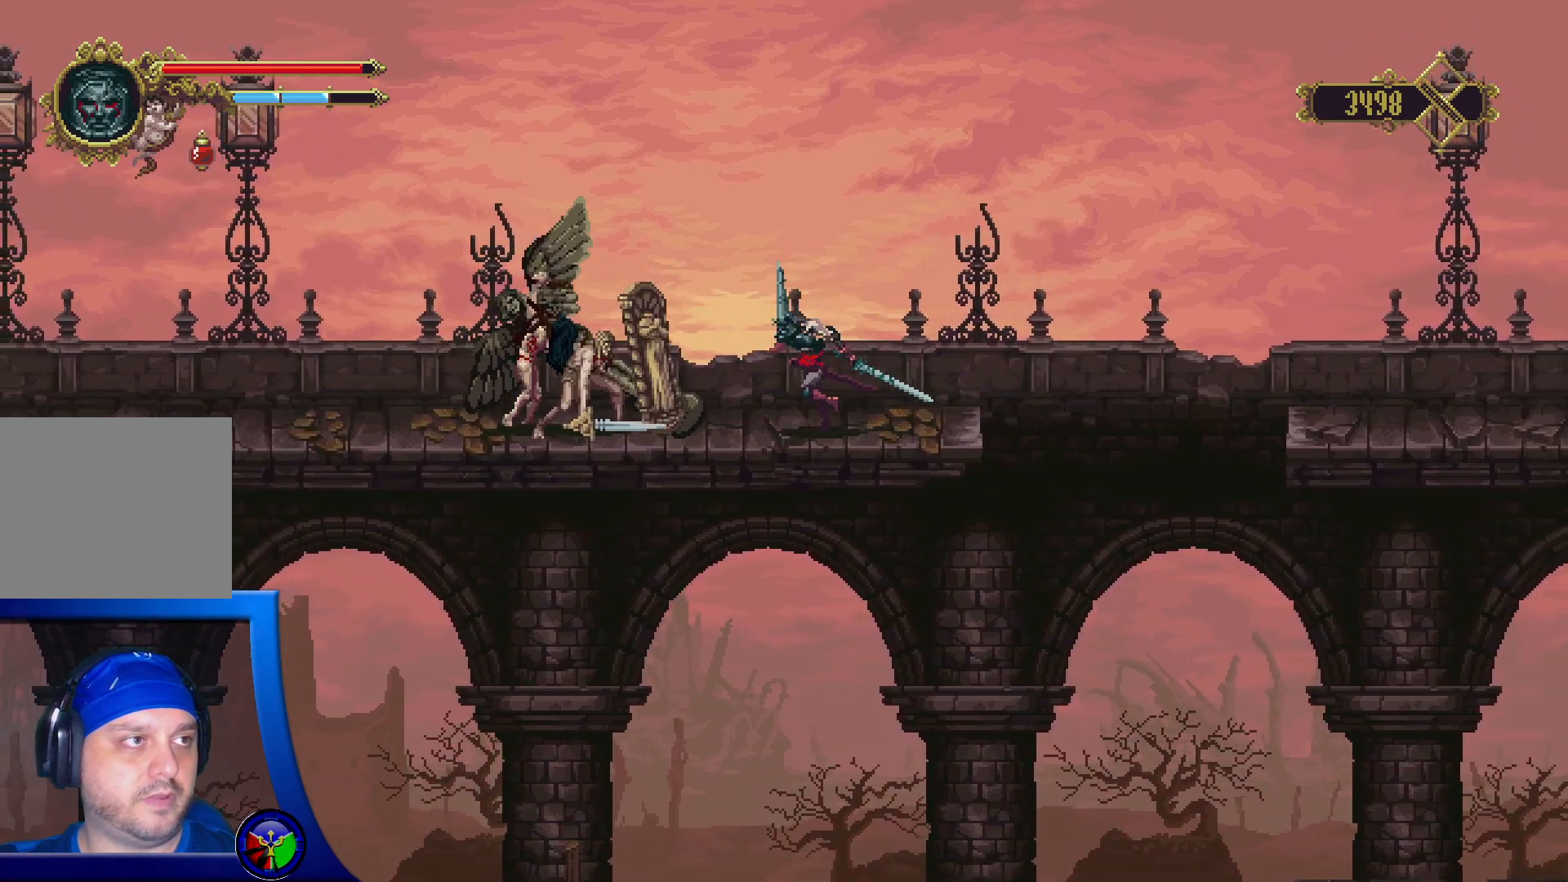
{"buttons": ["A"], "left_stick": "left", "right_stick": "center", "events": [[100, "A", "down"]]}
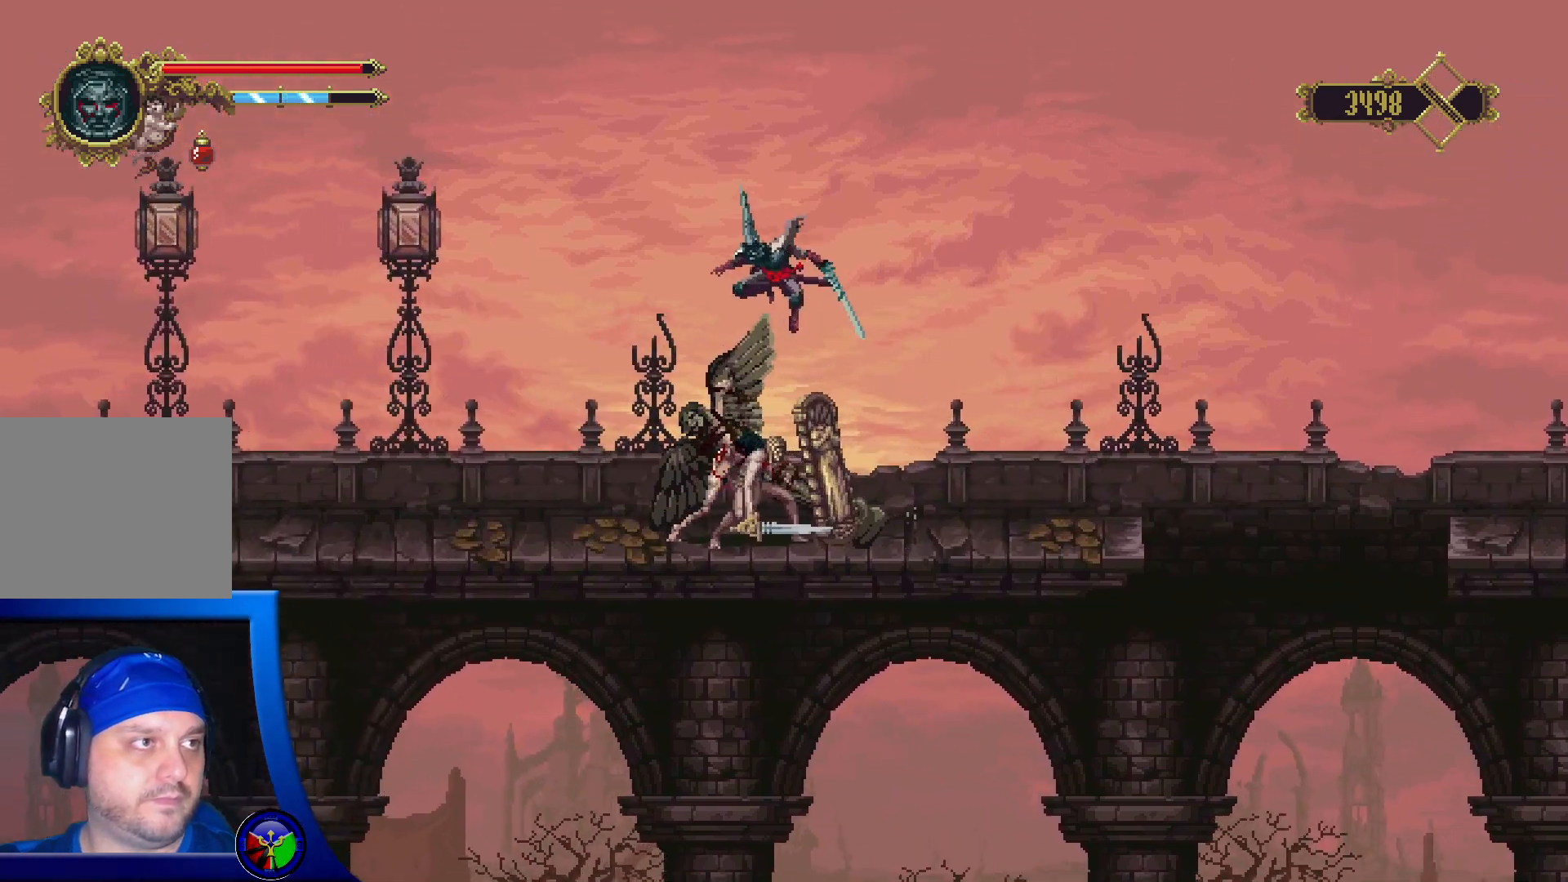
{"buttons": [], "left_stick": "left", "right_stick": "center", "events": [[400, "A", "up"]]}
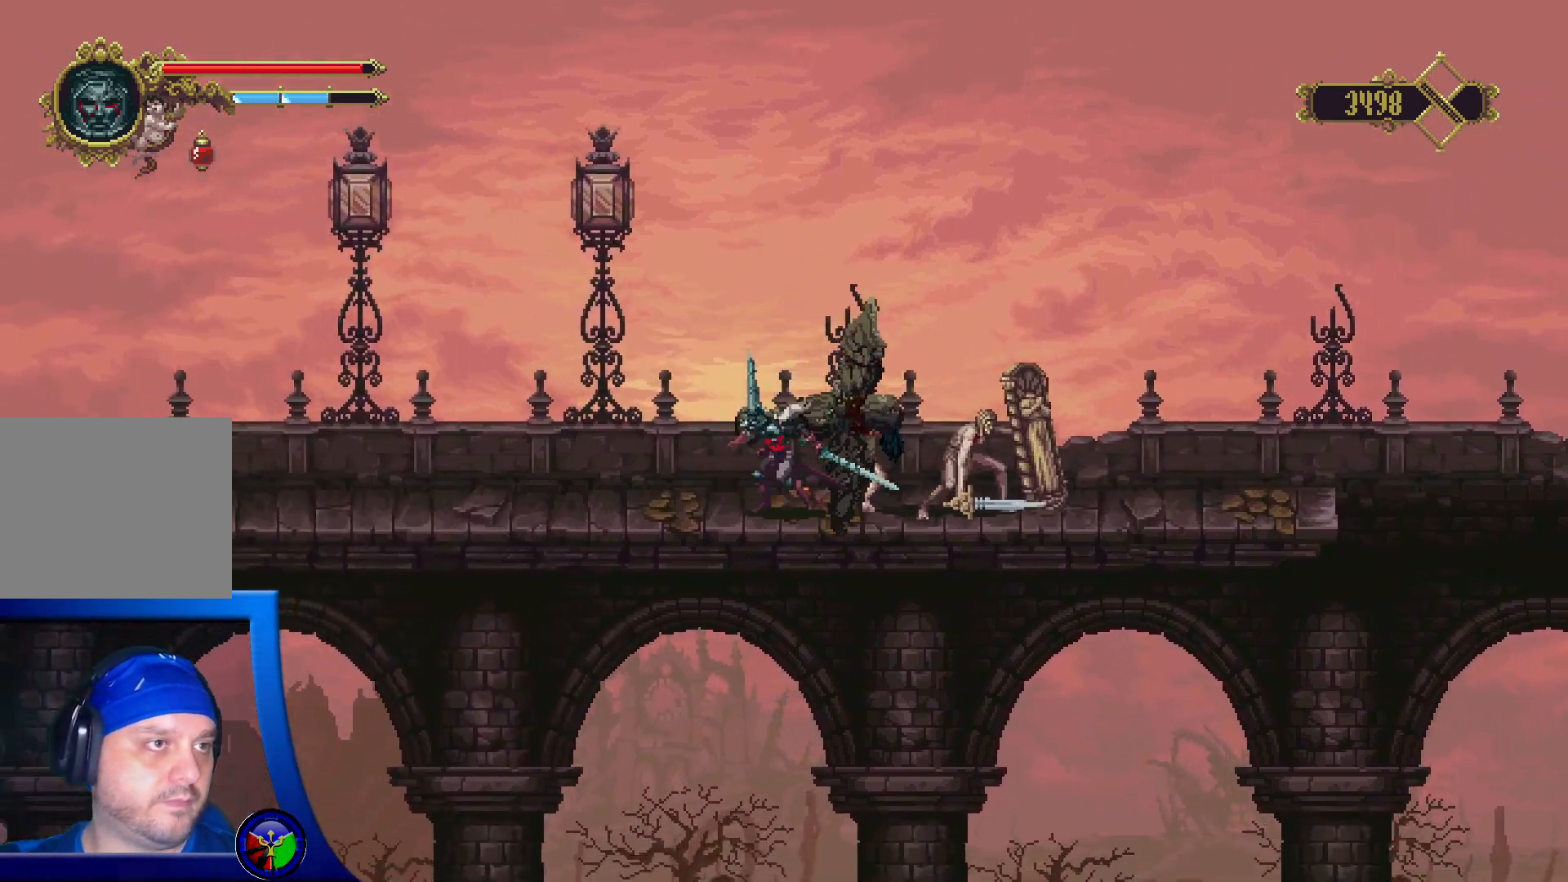
{"buttons": [], "left_stick": "left", "right_stick": "center", "events": []}
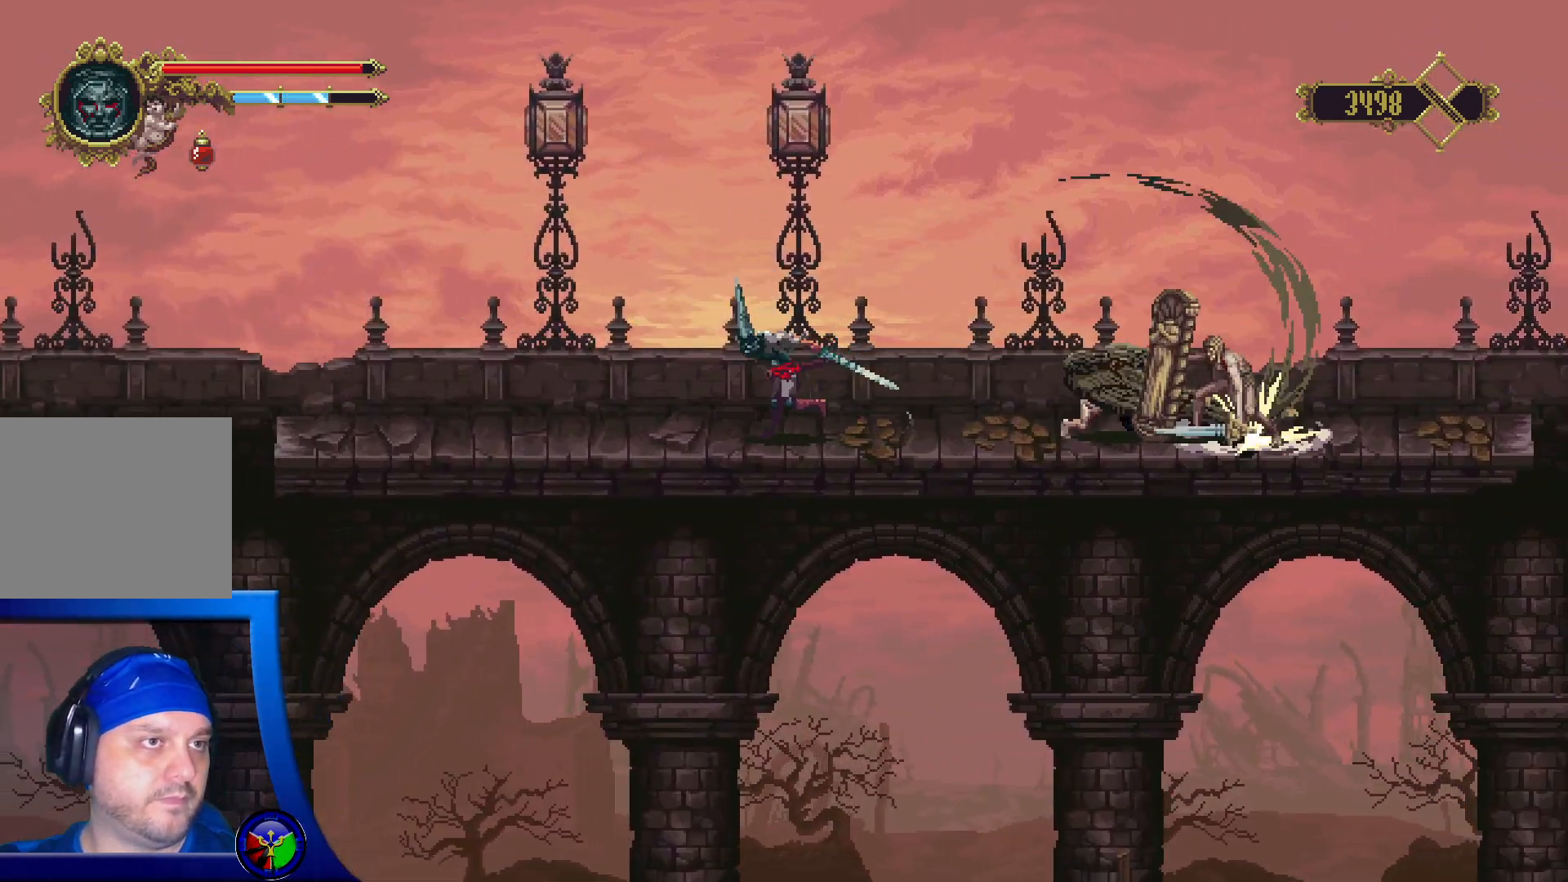
{"buttons": [], "left_stick": "left", "right_stick": "center", "events": []}
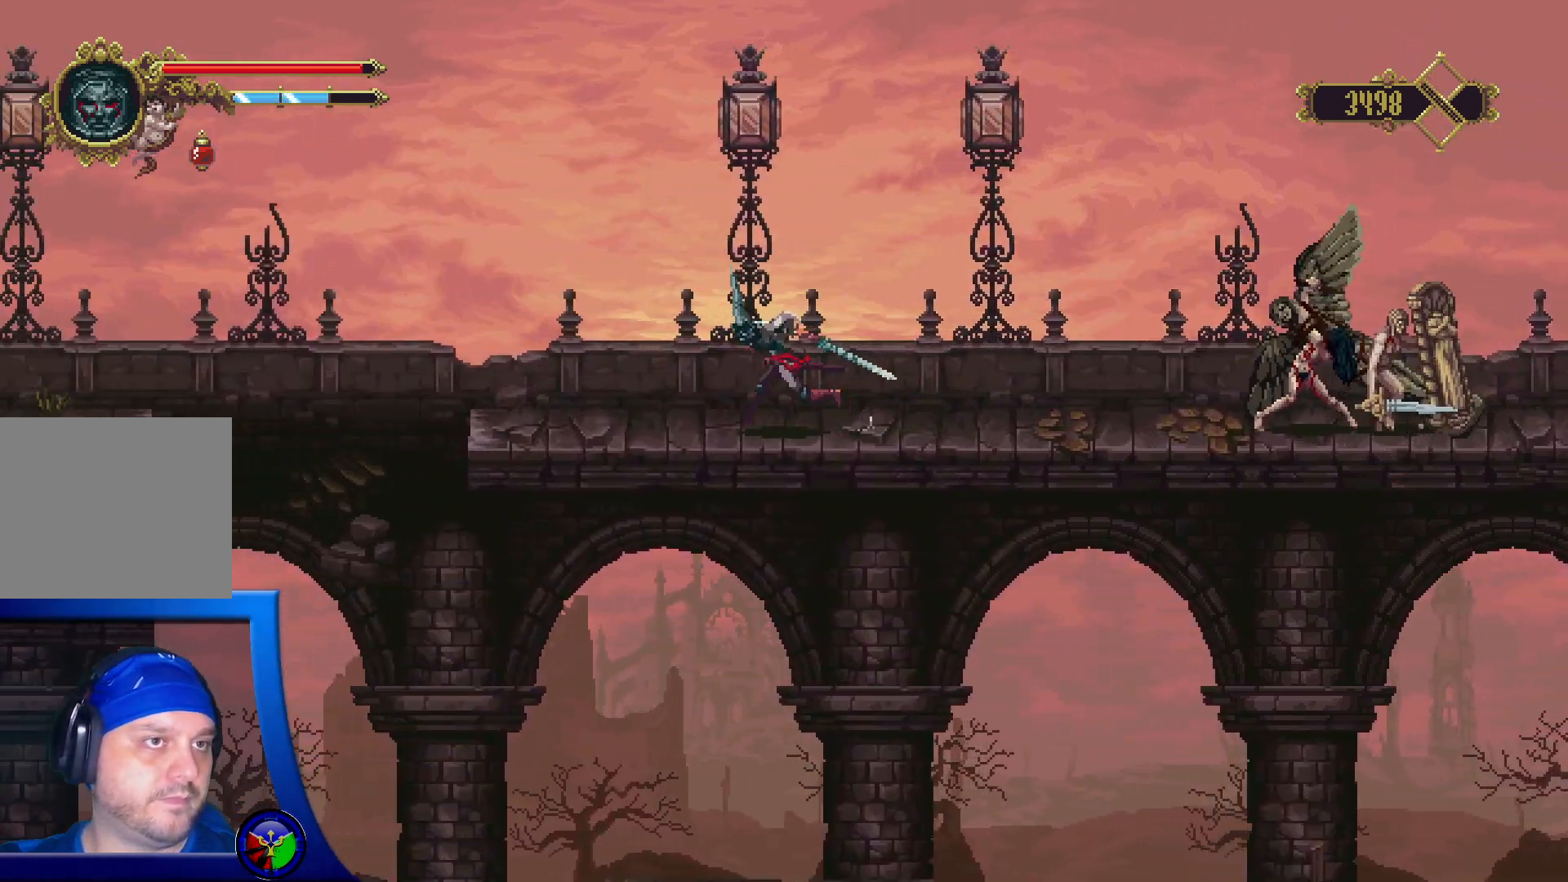
{"buttons": [], "left_stick": "right", "right_stick": "center", "events": [[217, "left_stick", "right"]]}
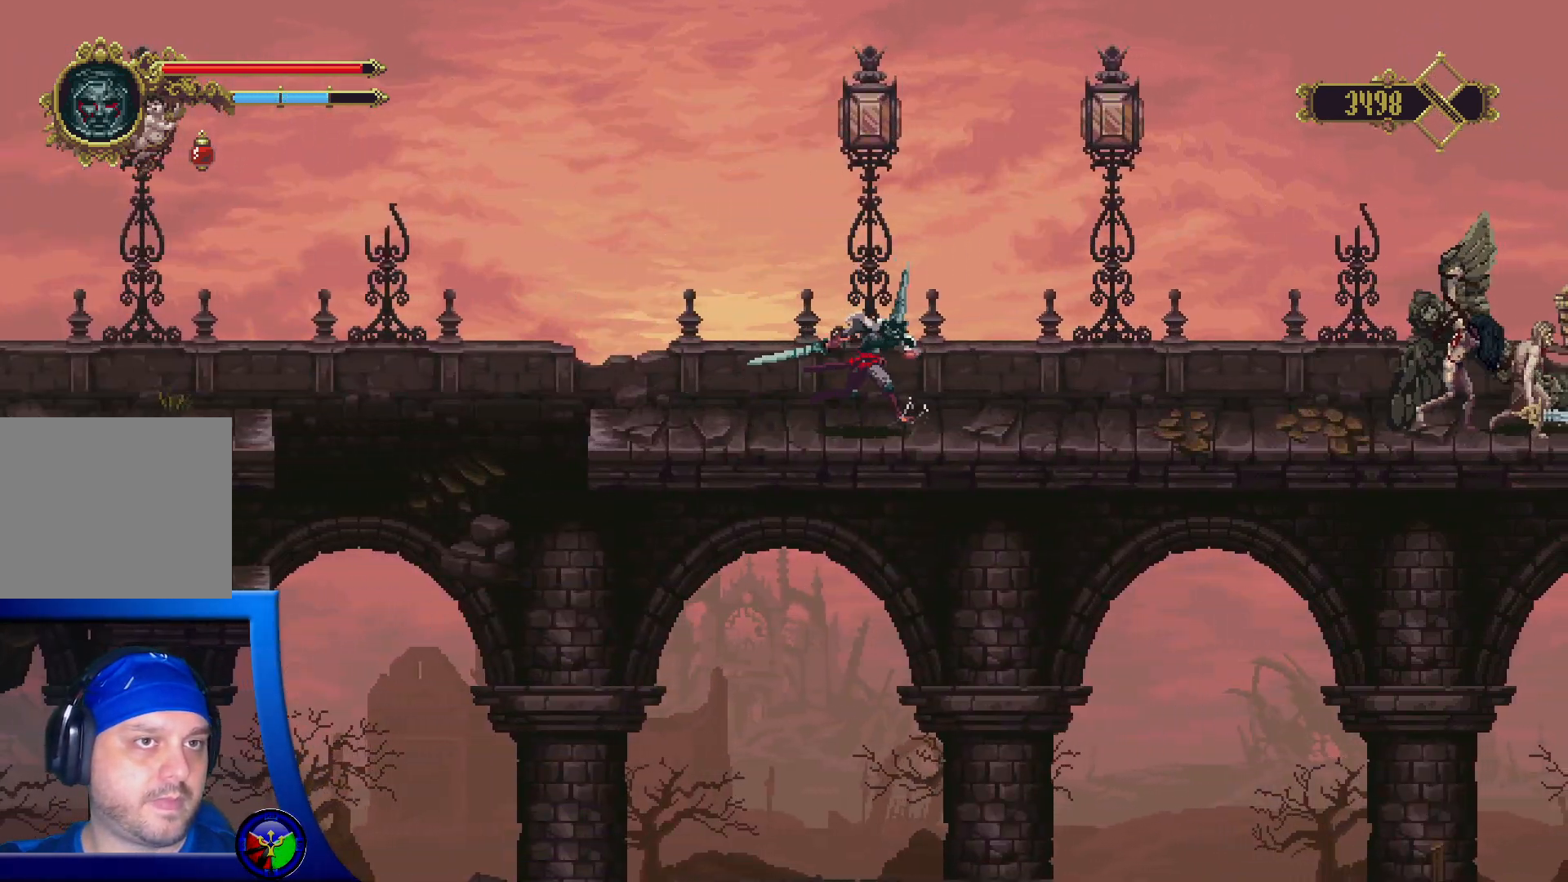
{"buttons": ["R2"], "left_stick": "right", "right_stick": "center", "events": [[433, "R2", "down"]]}
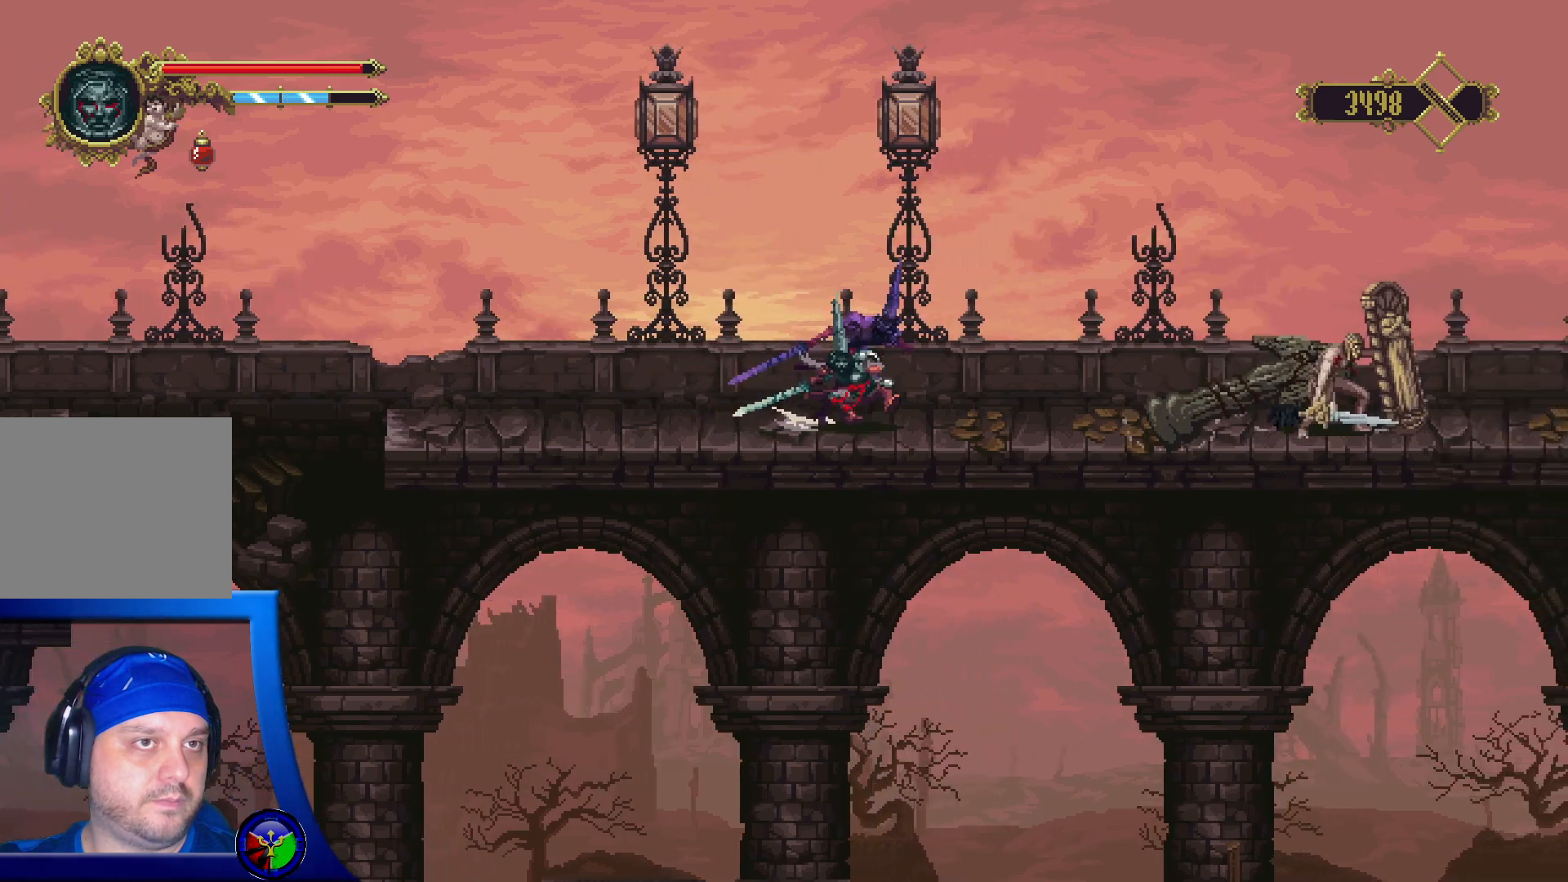
{"buttons": ["X"], "left_stick": "center", "right_stick": "center", "events": [[17, "left_stick", "center"], [67, "R2", "up"], [100, "X", "down"]]}
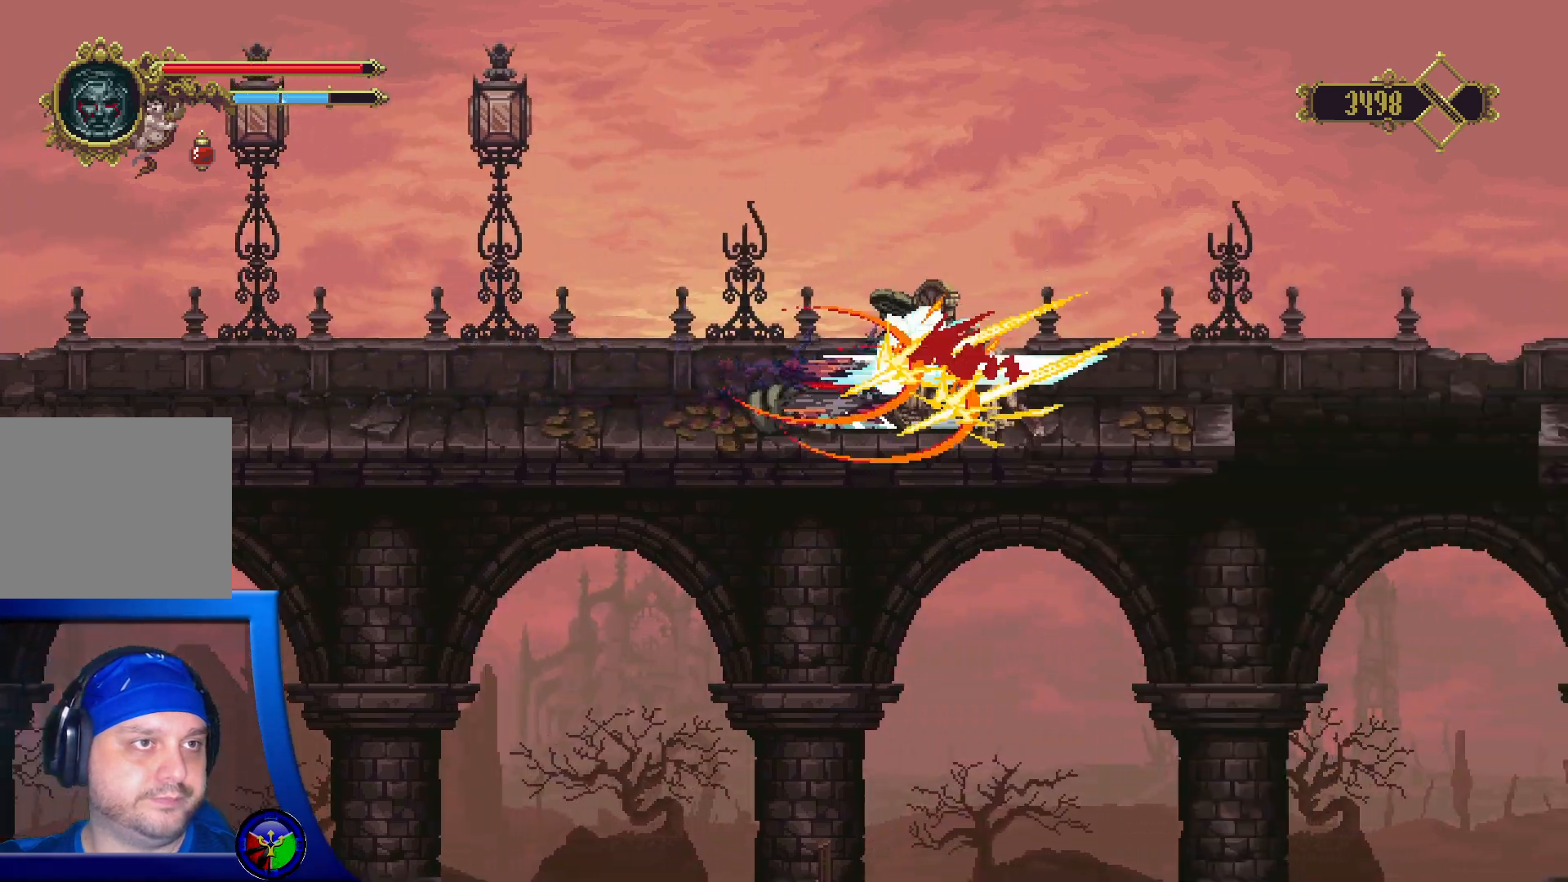
{"buttons": ["X"], "left_stick": "center", "right_stick": "center", "events": []}
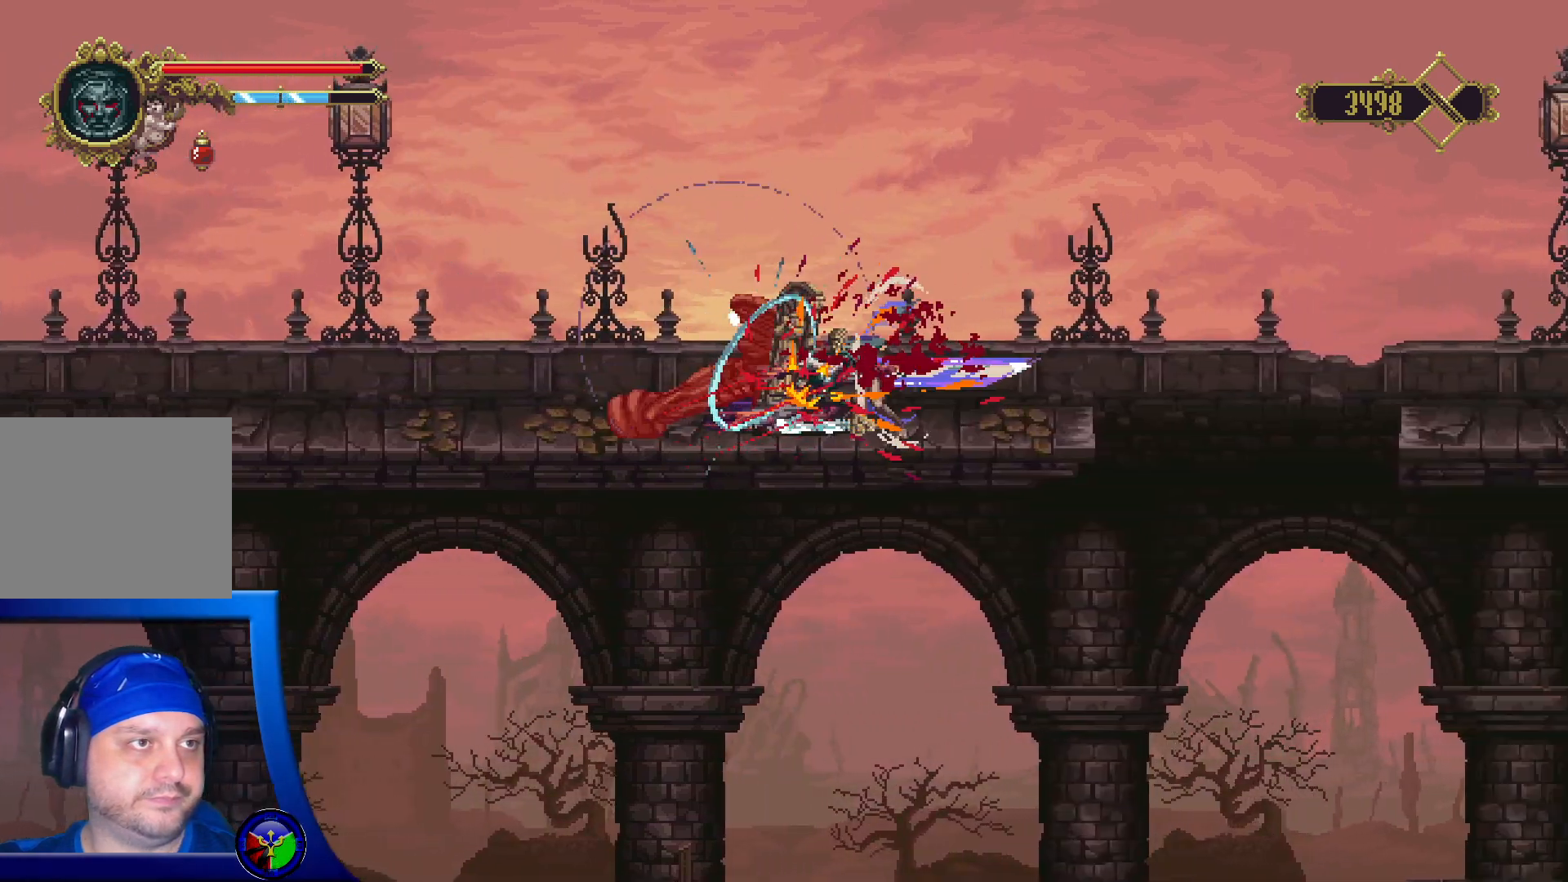
{"buttons": ["Y"], "left_stick": "up-left", "right_stick": "center", "events": [[17, "X", "up"], [250, "left_stick", "right"], [433, "left_stick", "up-left"], [450, "Y", "down"]]}
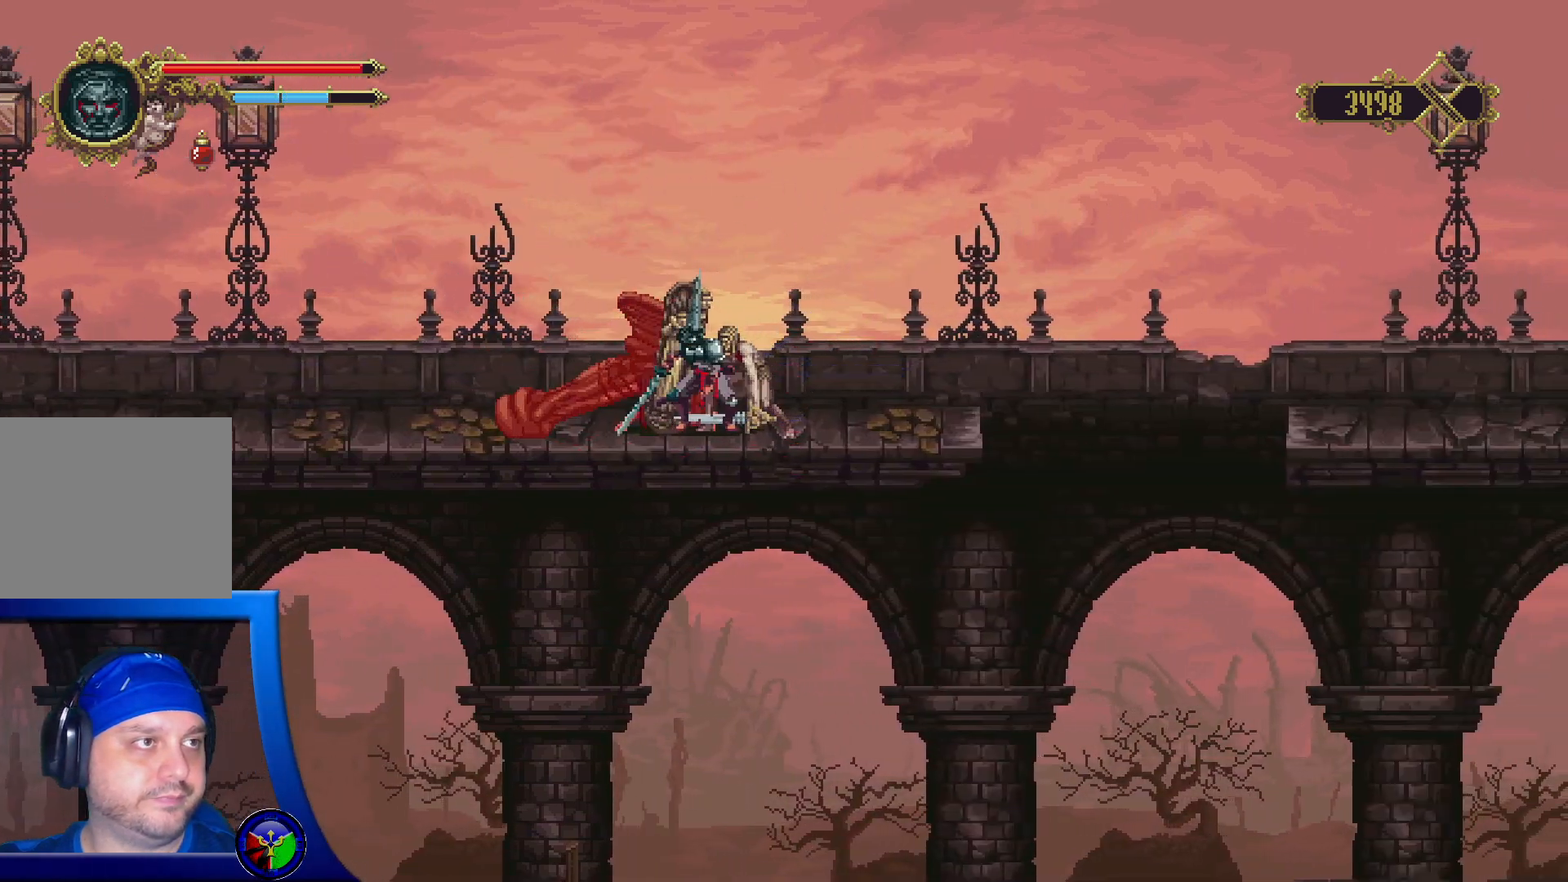
{"buttons": ["Y"], "left_stick": "left", "right_stick": "center", "events": [[50, "left_stick", "left"], [83, "Y", "up"], [133, "Y", "down"], [250, "Y", "up"], [317, "Y", "down"], [433, "Y", "up"], [483, "Y", "down"]]}
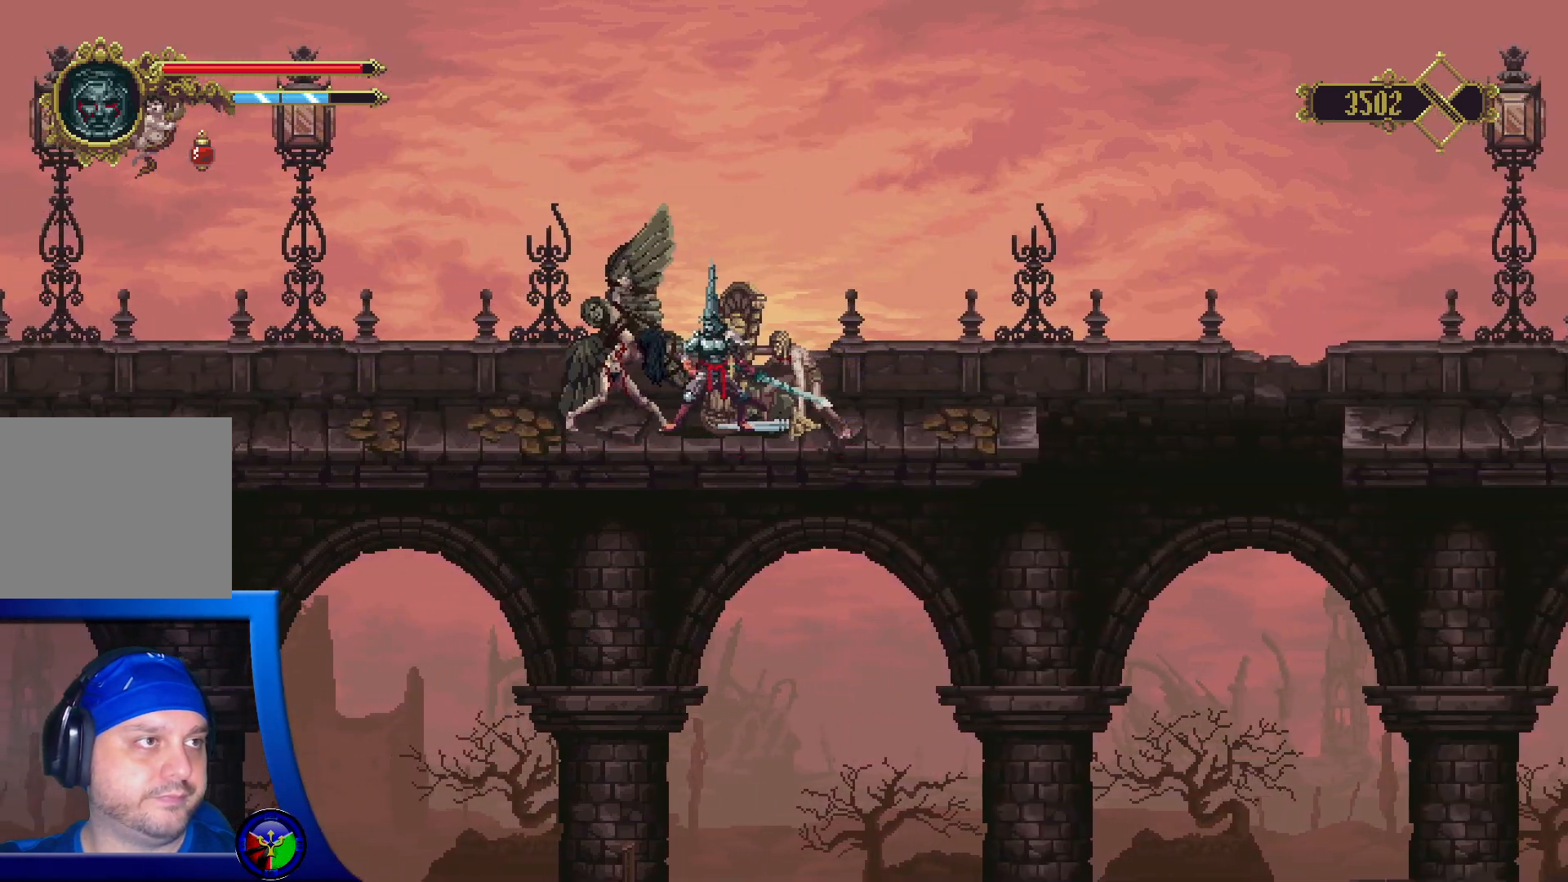
{"buttons": ["Y"], "left_stick": "left", "right_stick": "center", "events": [[100, "Y", "up"], [167, "Y", "down"], [317, "Y", "up"], [417, "Y", "down"]]}
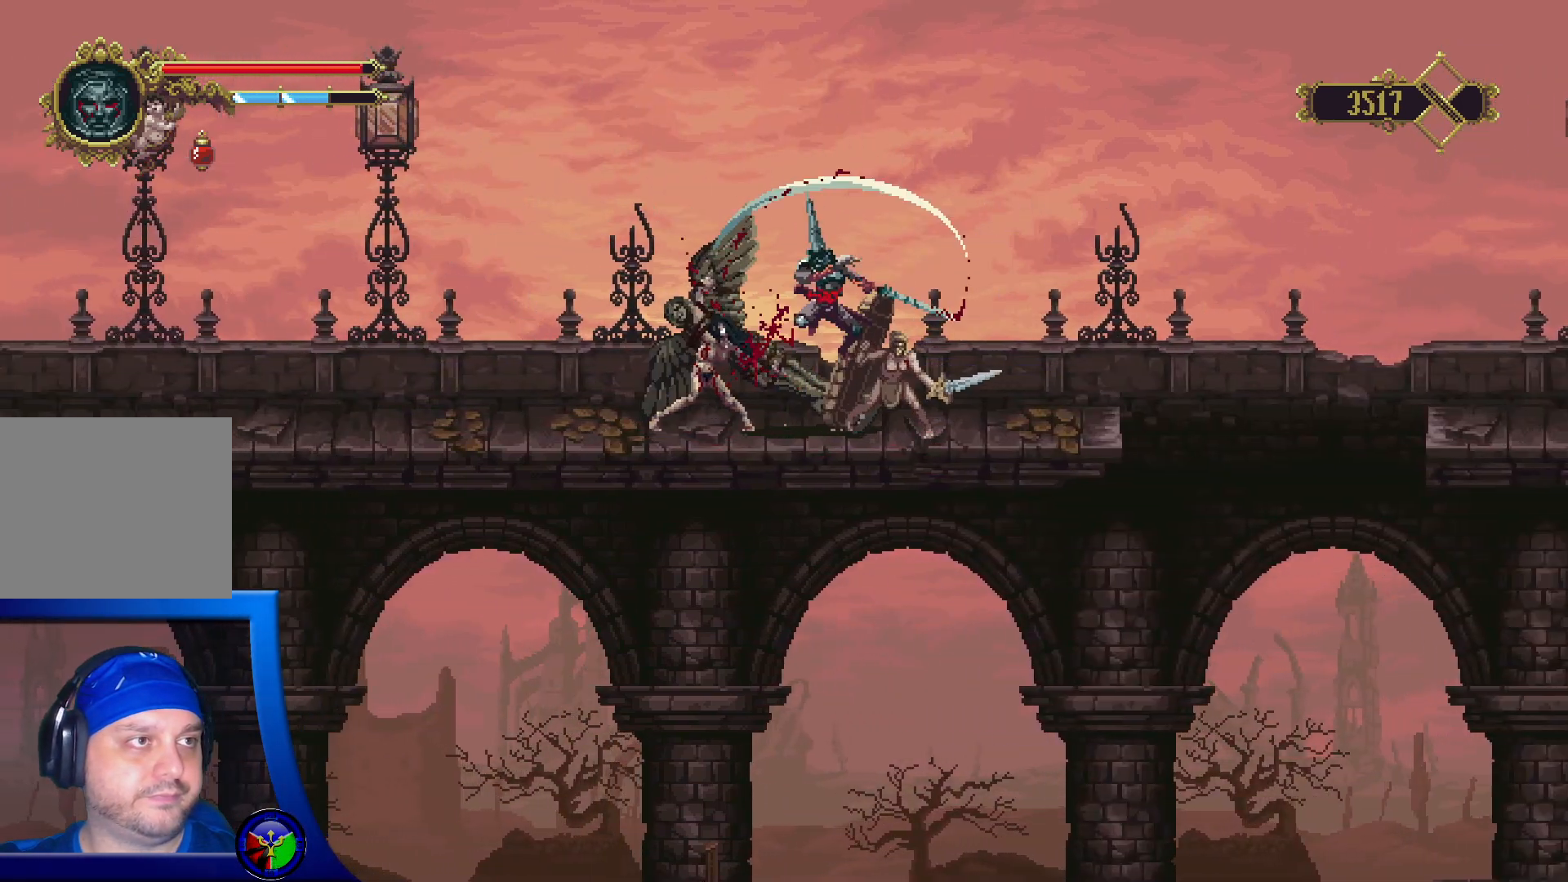
{"buttons": [], "left_stick": "left", "right_stick": "center", "events": [[83, "Y", "up"]]}
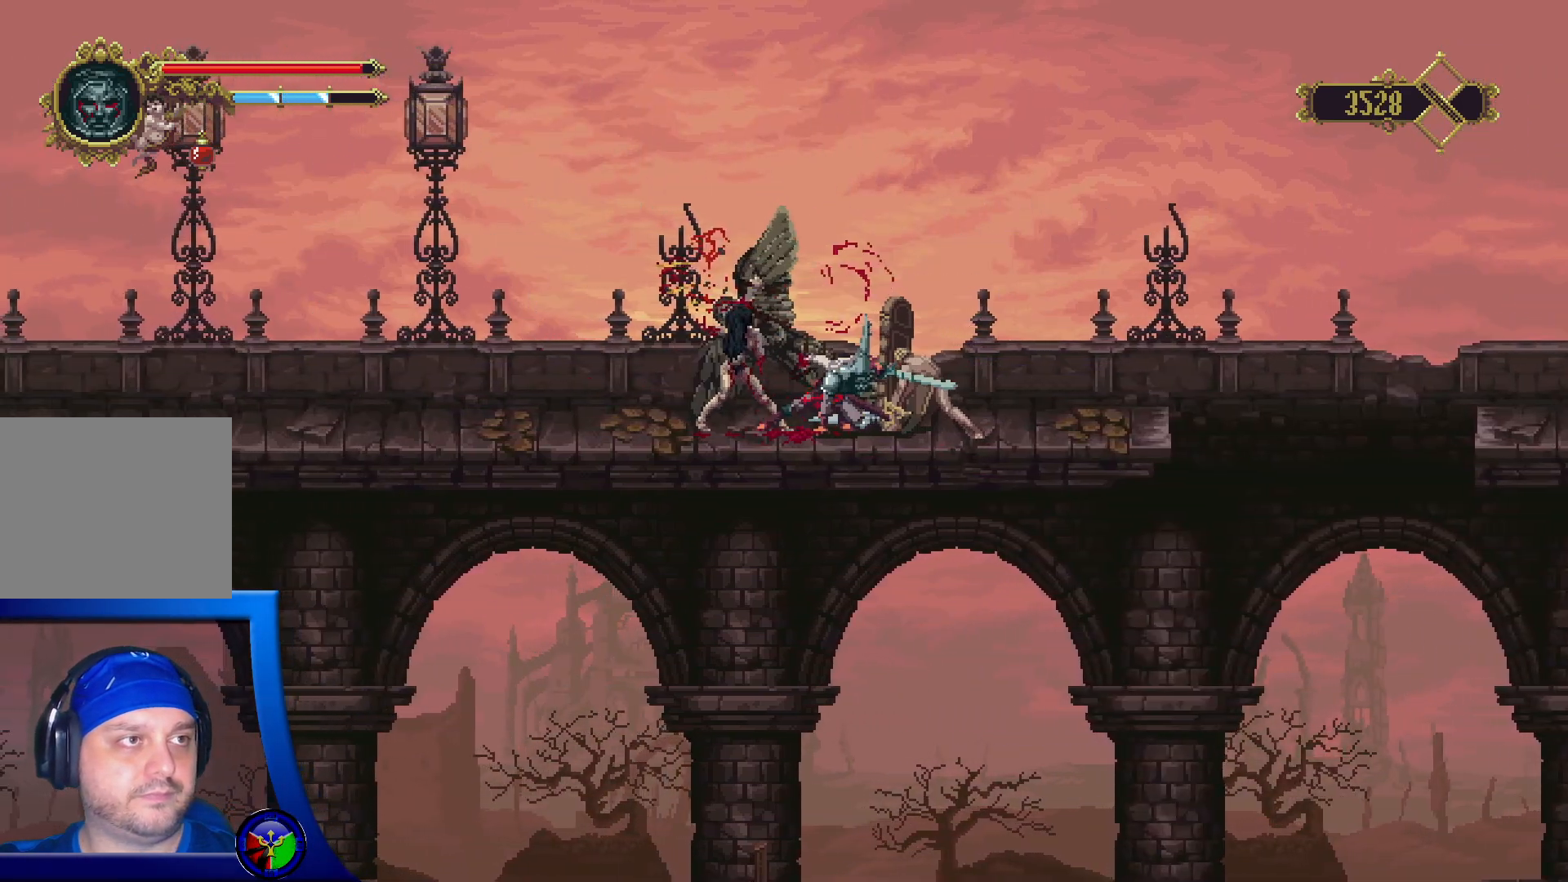
{"buttons": [], "left_stick": "left", "right_stick": "center", "events": []}
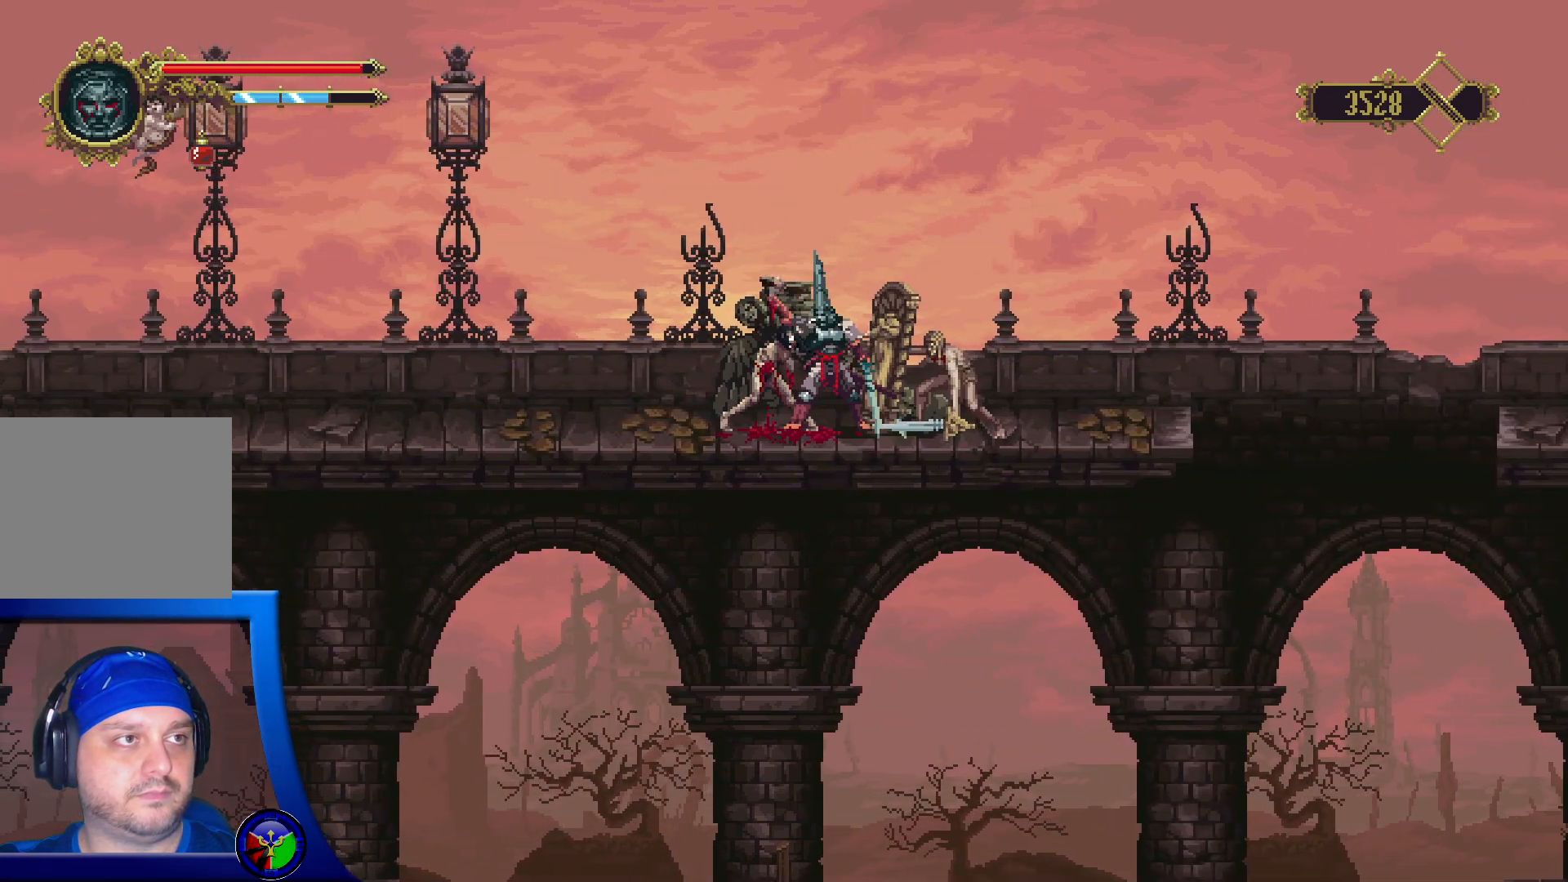
{"buttons": [], "left_stick": "left", "right_stick": "center", "events": []}
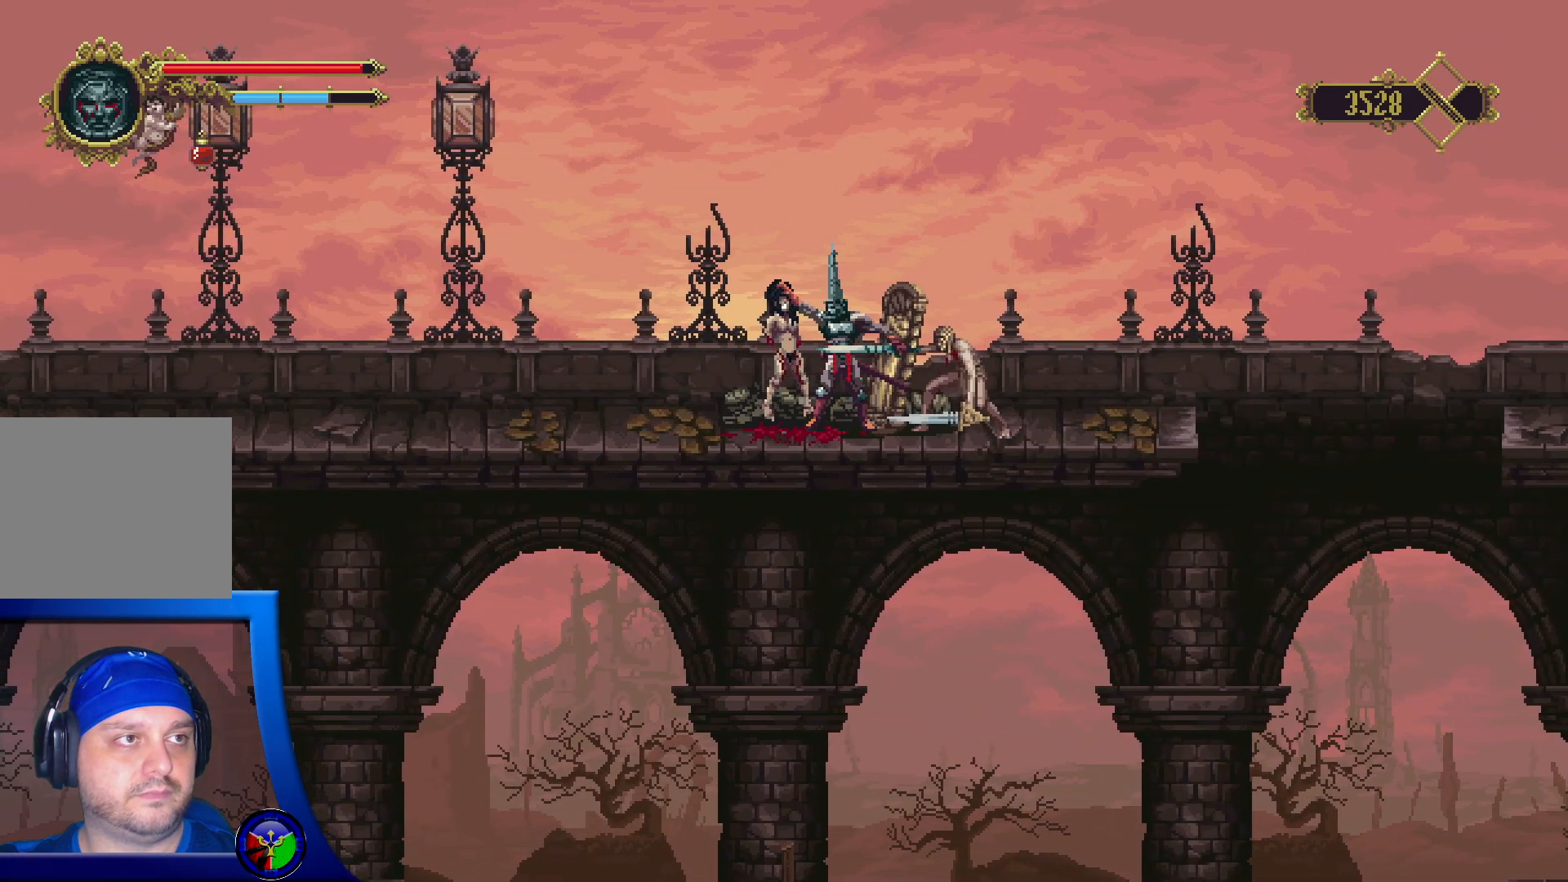
{"buttons": [], "left_stick": "center", "right_stick": "center", "events": [[33, "left_stick", "center"]]}
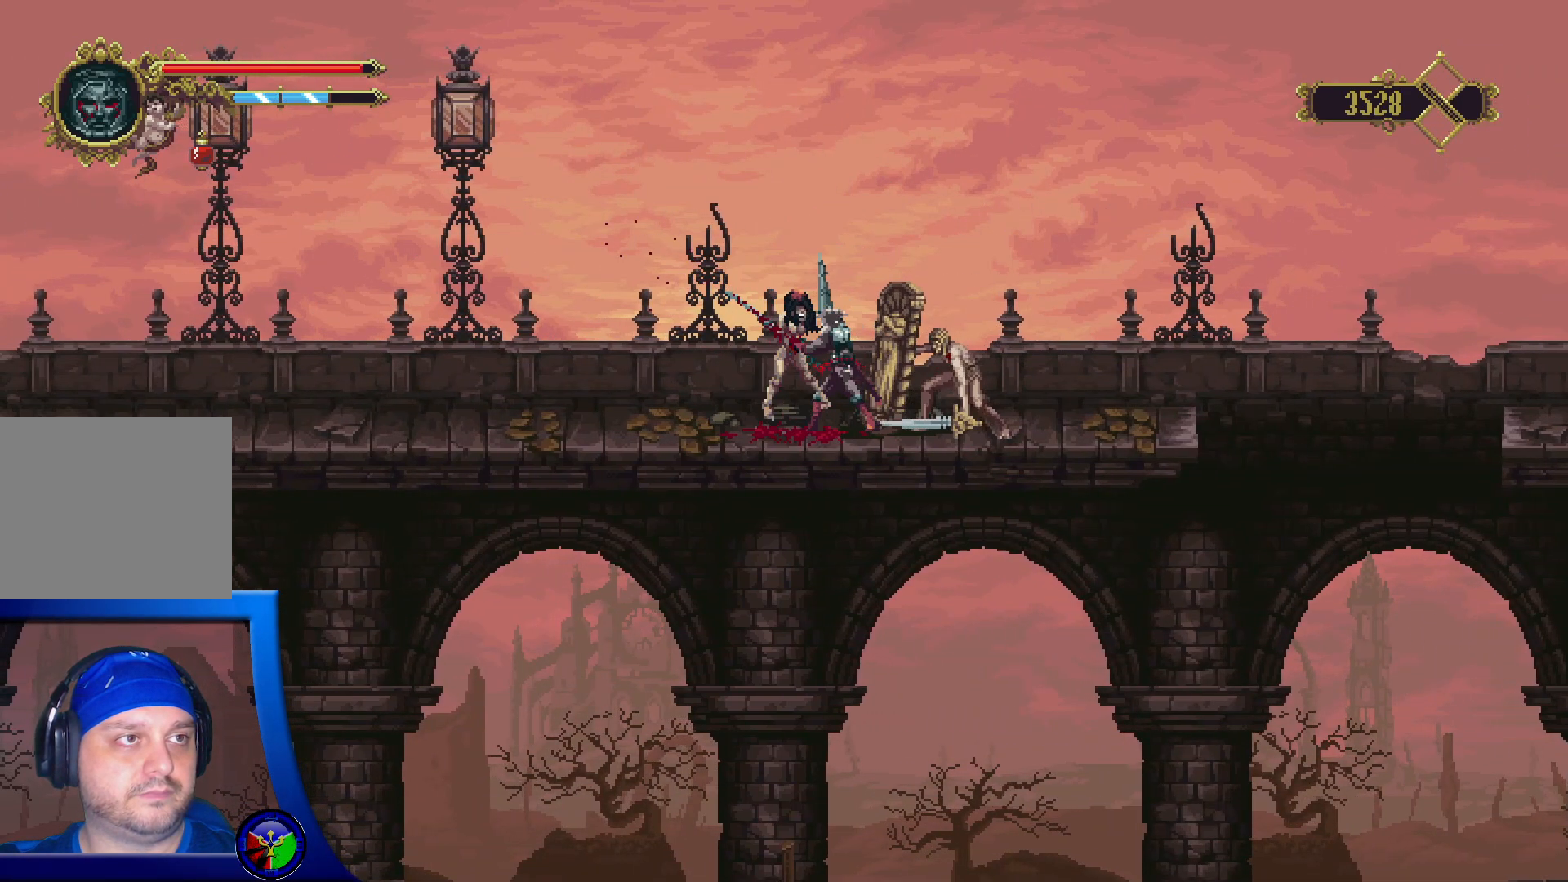
{"buttons": [], "left_stick": "center", "right_stick": "center", "events": []}
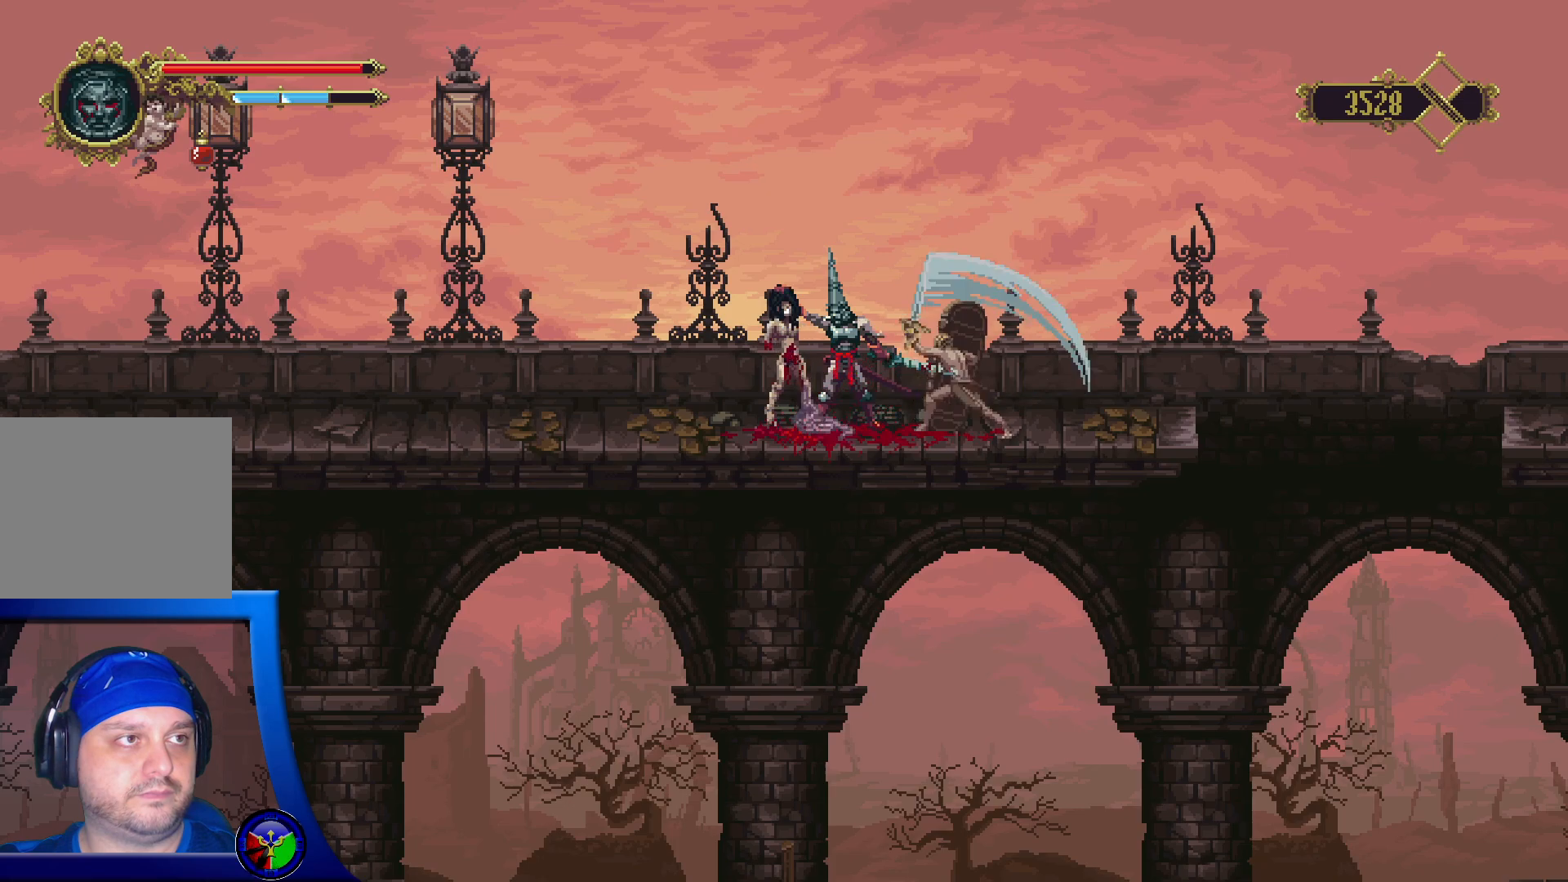
{"buttons": [], "left_stick": "left", "right_stick": "center", "events": [[400, "left_stick", "left"]]}
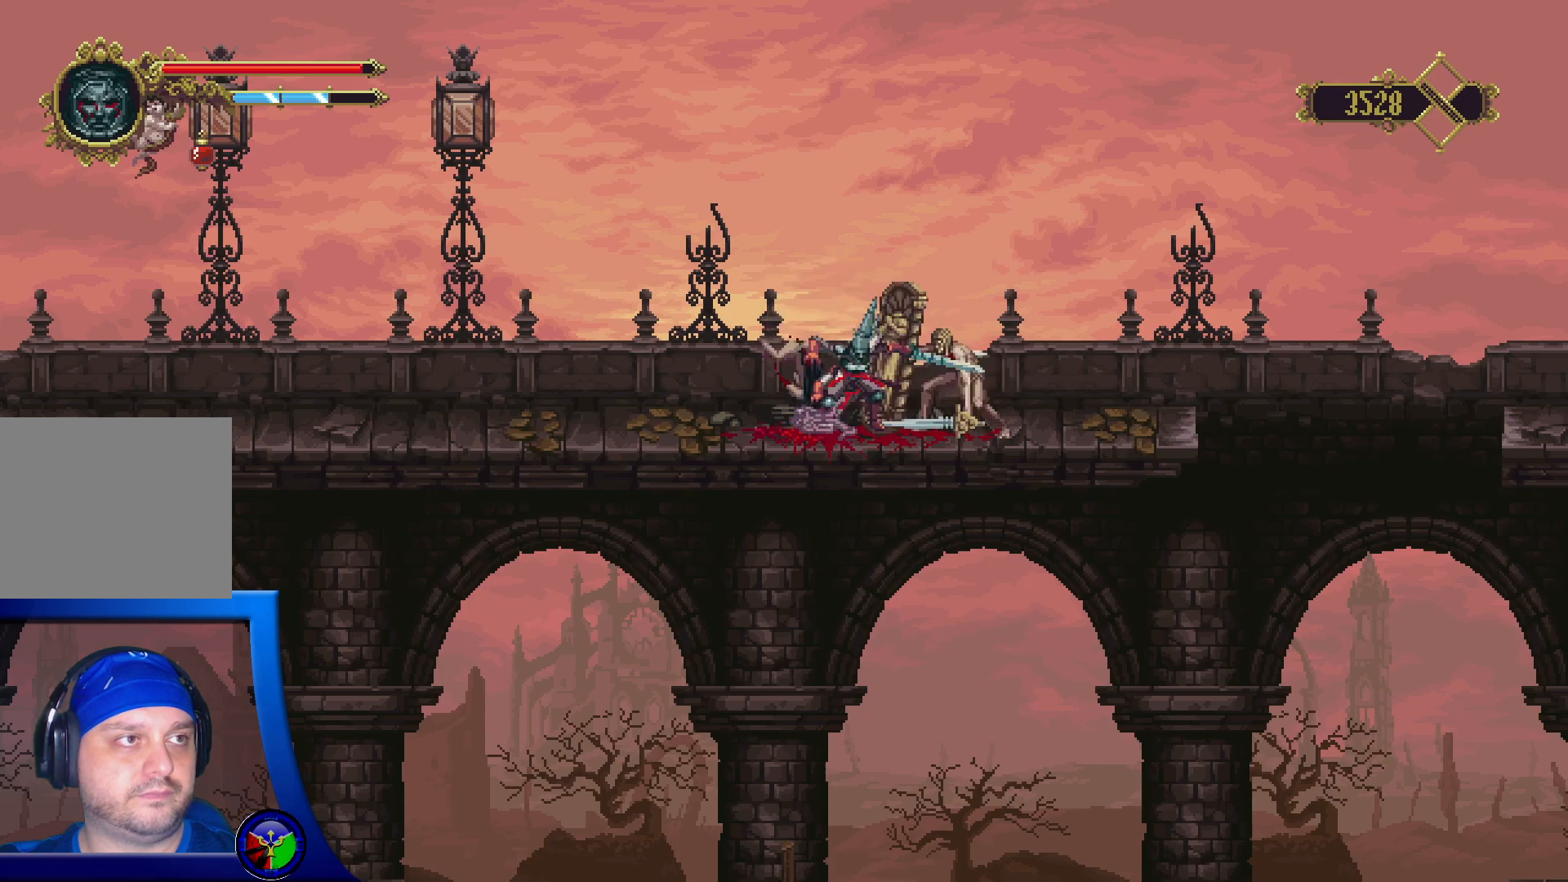
{"buttons": [], "left_stick": "left", "right_stick": "center", "events": []}